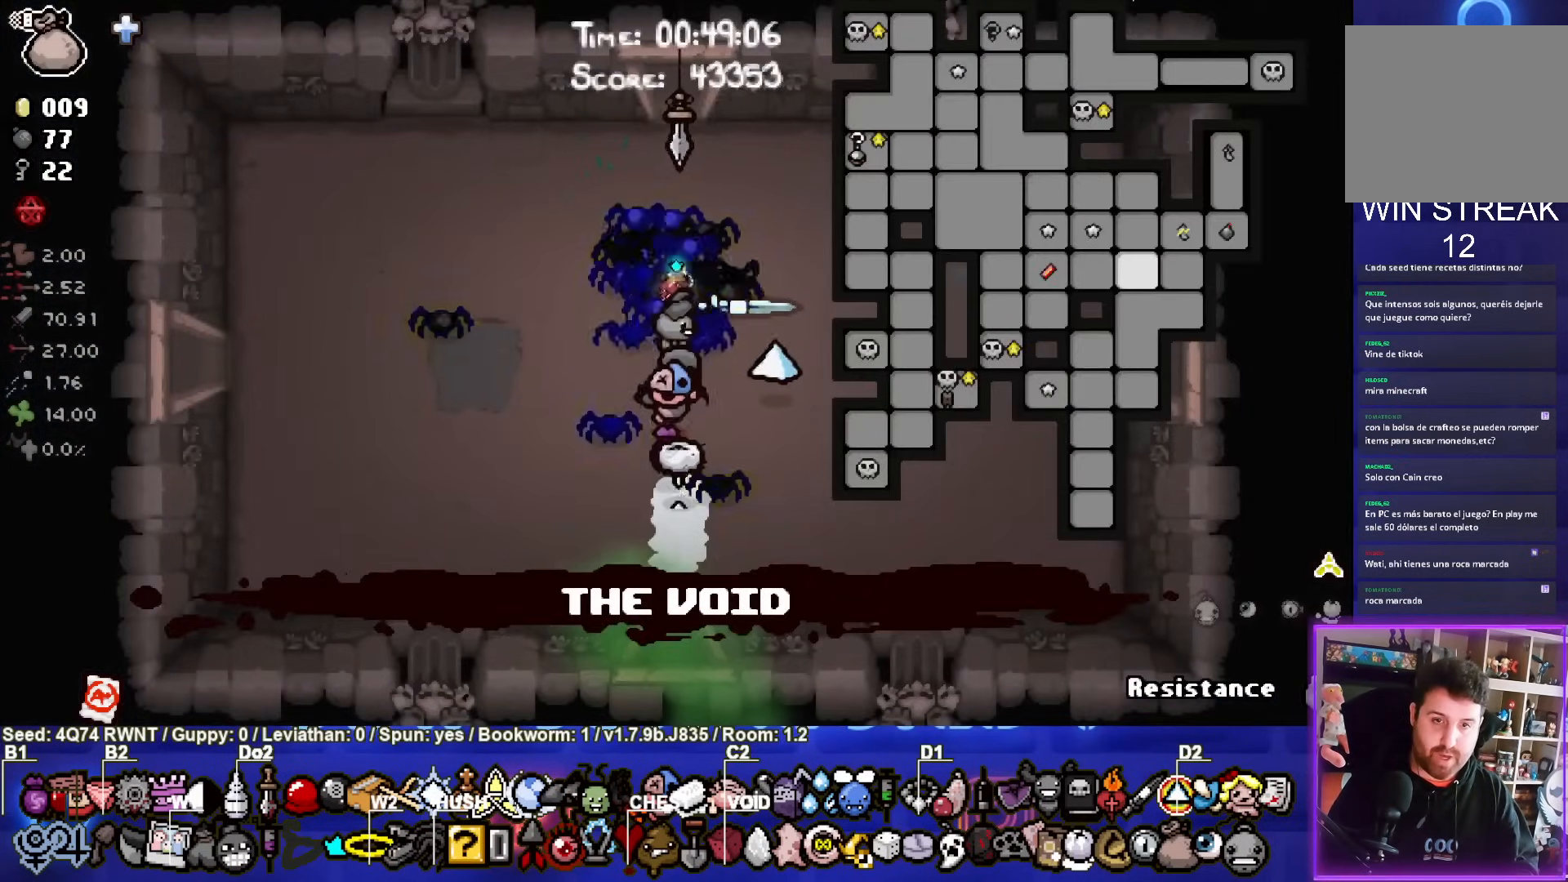
Gameplay with a controller (PlayStation layout); each line is a JSON object with the inputs held at the frame after it. "events" lists button and stick changes between this image and that frame as [ms after this image, input, new state], when the widget could be followed in between. Not read: L1 right_stick.
{"buttons": ["SELECT"], "left_stick": "up", "events": [[17, "left_stick", "up"]]}
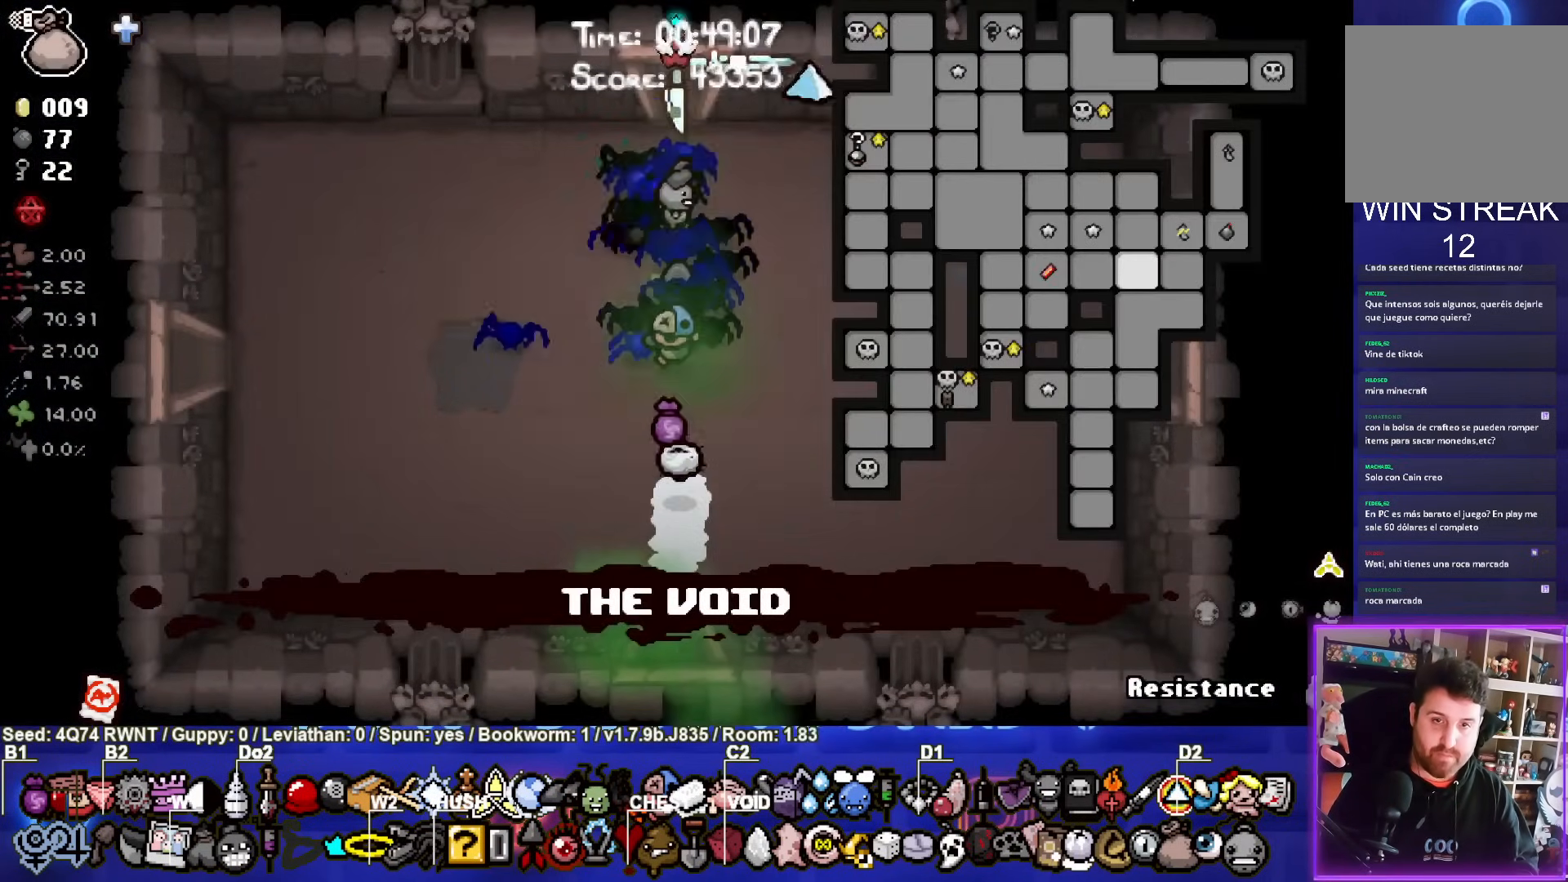
{"buttons": [], "left_stick": "left", "events": [[200, "SELECT", "up"], [200, "left_stick", "center"], [383, "left_stick", "left"]]}
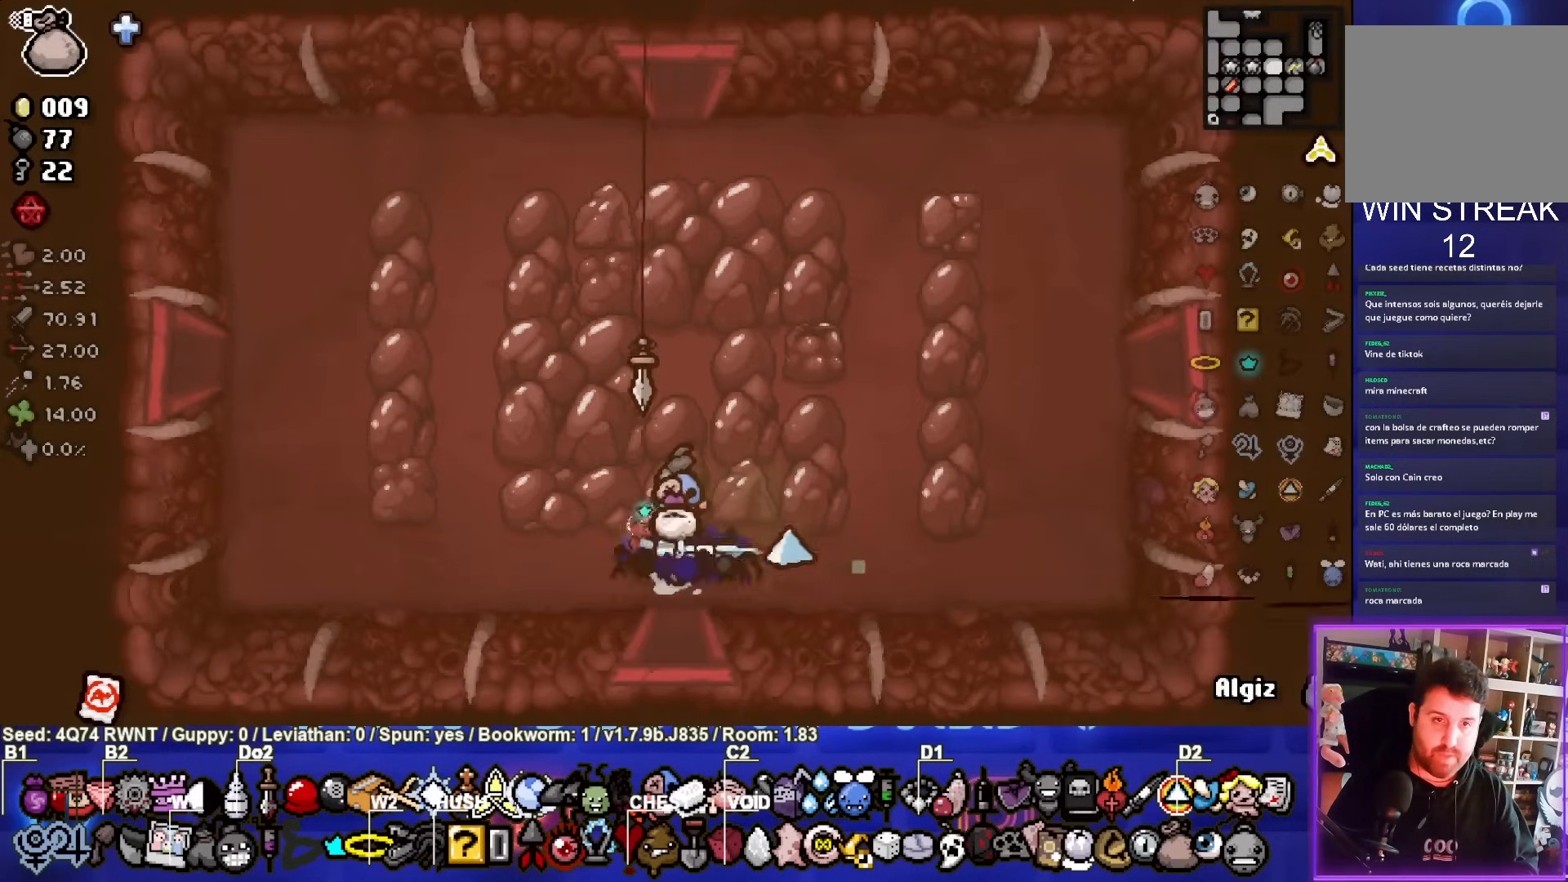
{"buttons": [], "left_stick": "left", "events": []}
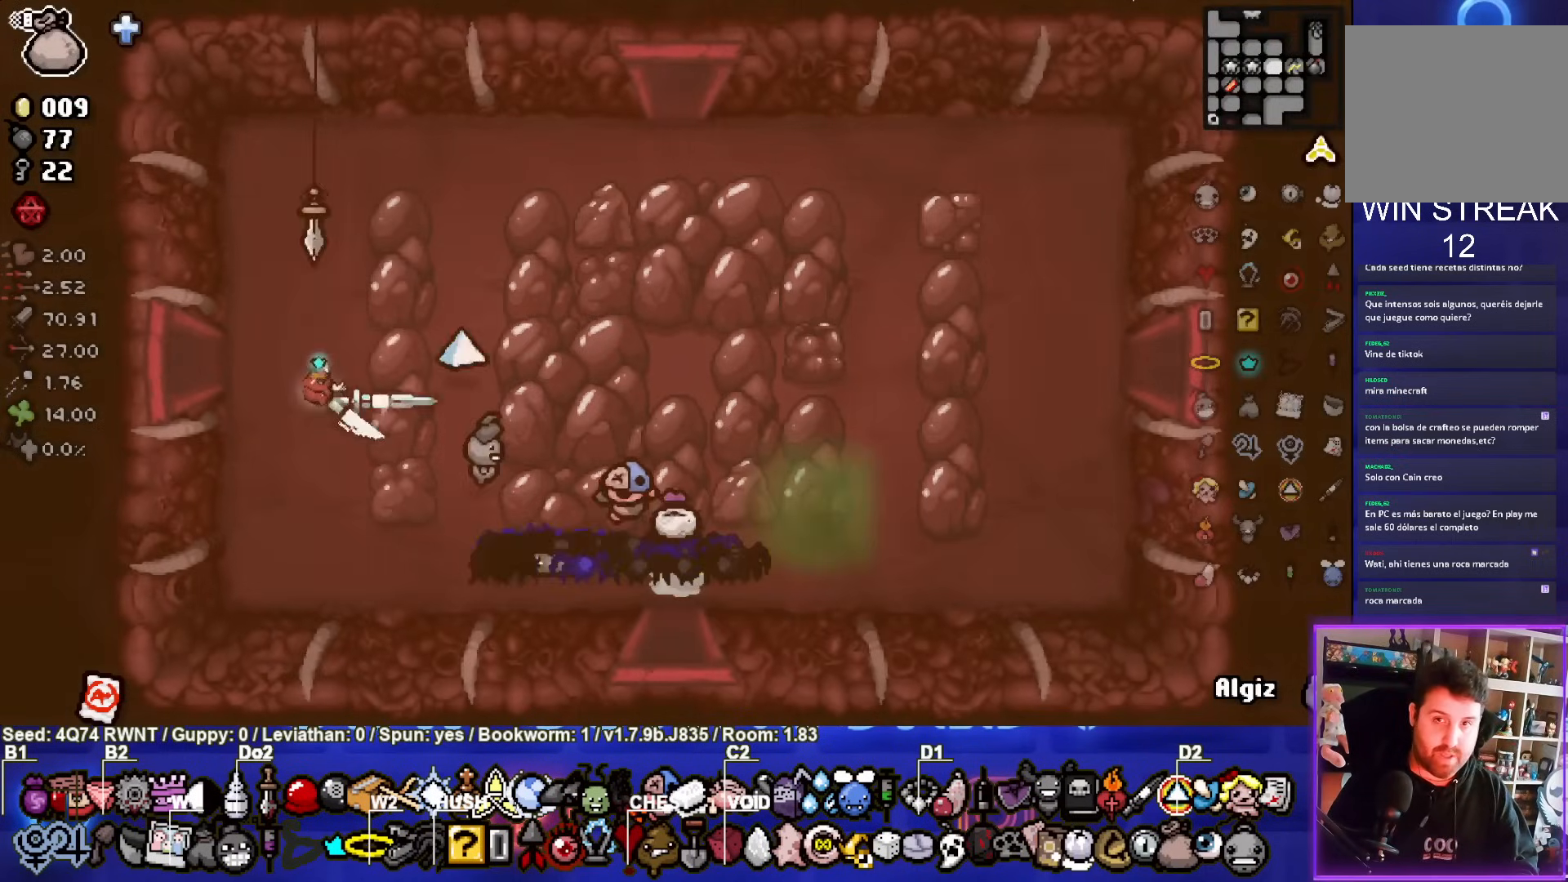
{"buttons": [], "left_stick": "center", "events": [[383, "left_stick", "center"]]}
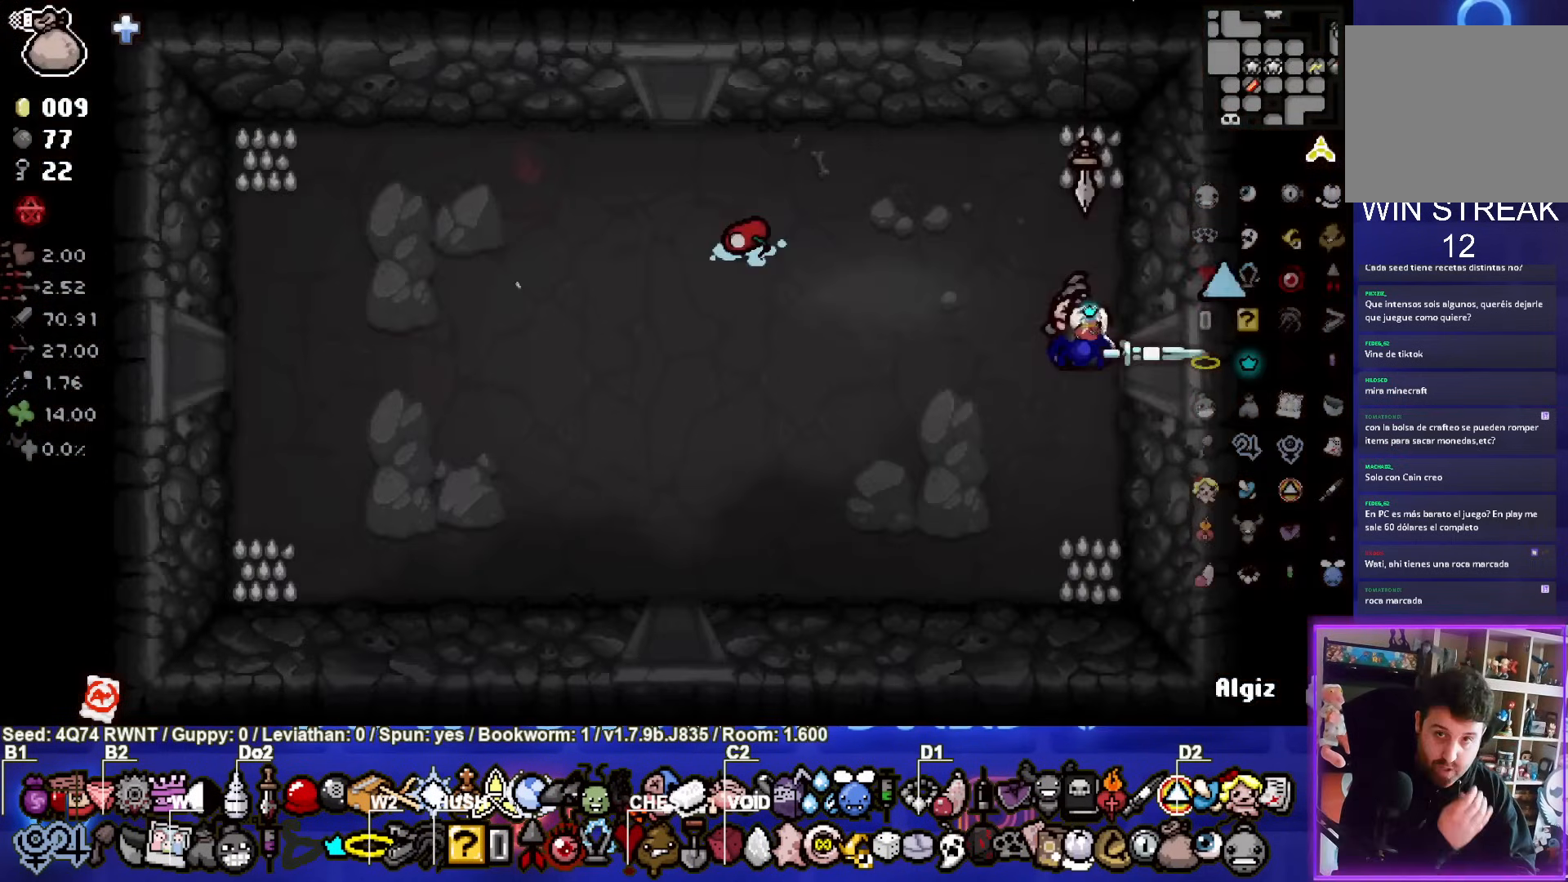
{"buttons": [], "left_stick": "left", "events": [[333, "left_stick", "left"]]}
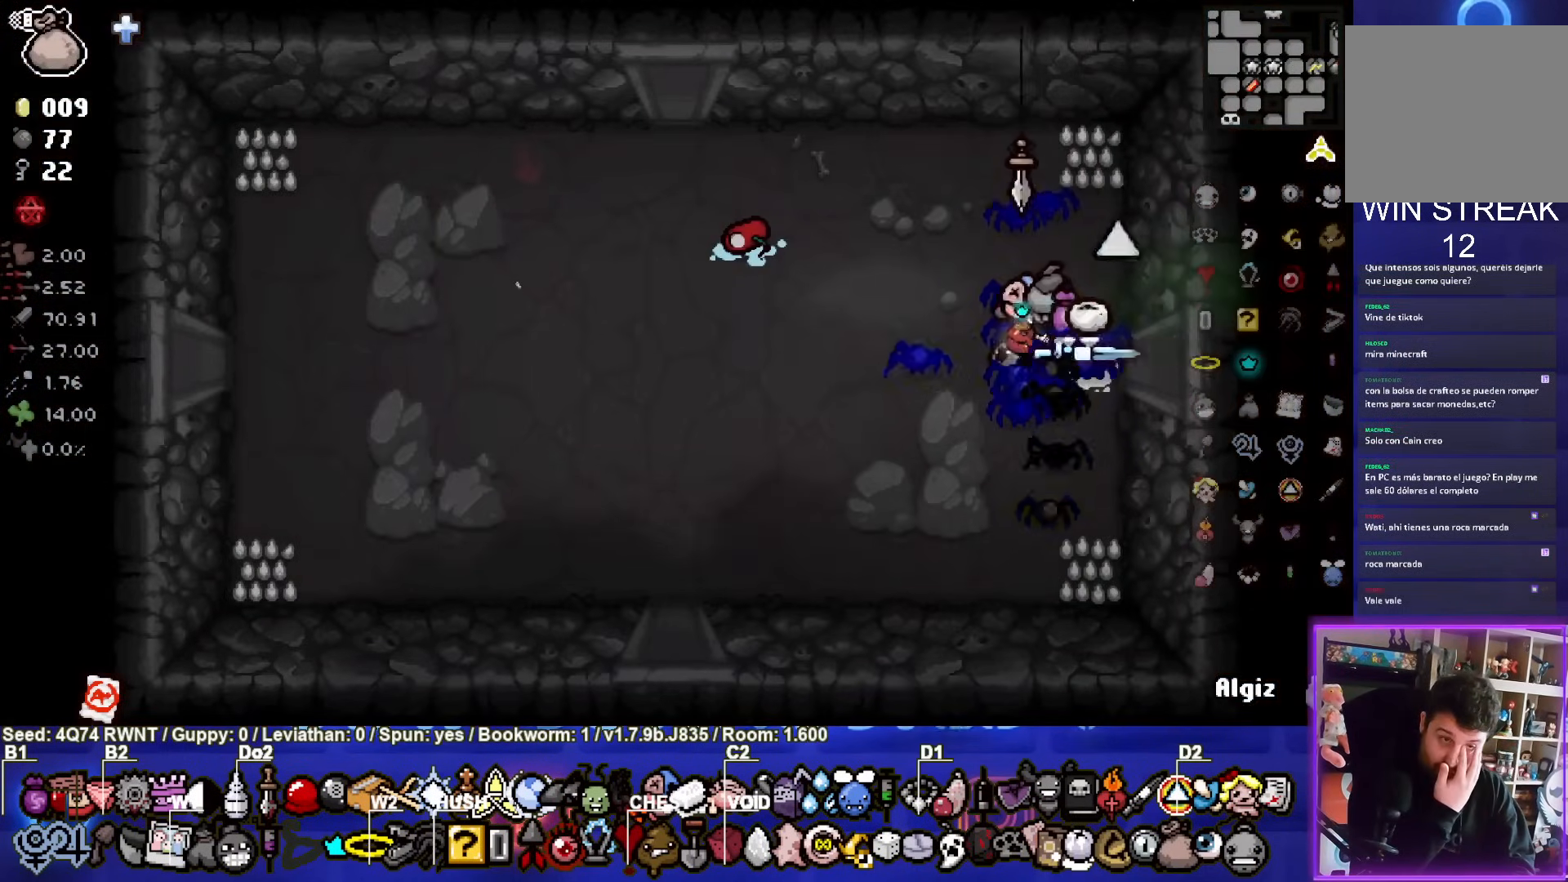
{"buttons": [], "left_stick": "center", "events": [[450, "left_stick", "center"]]}
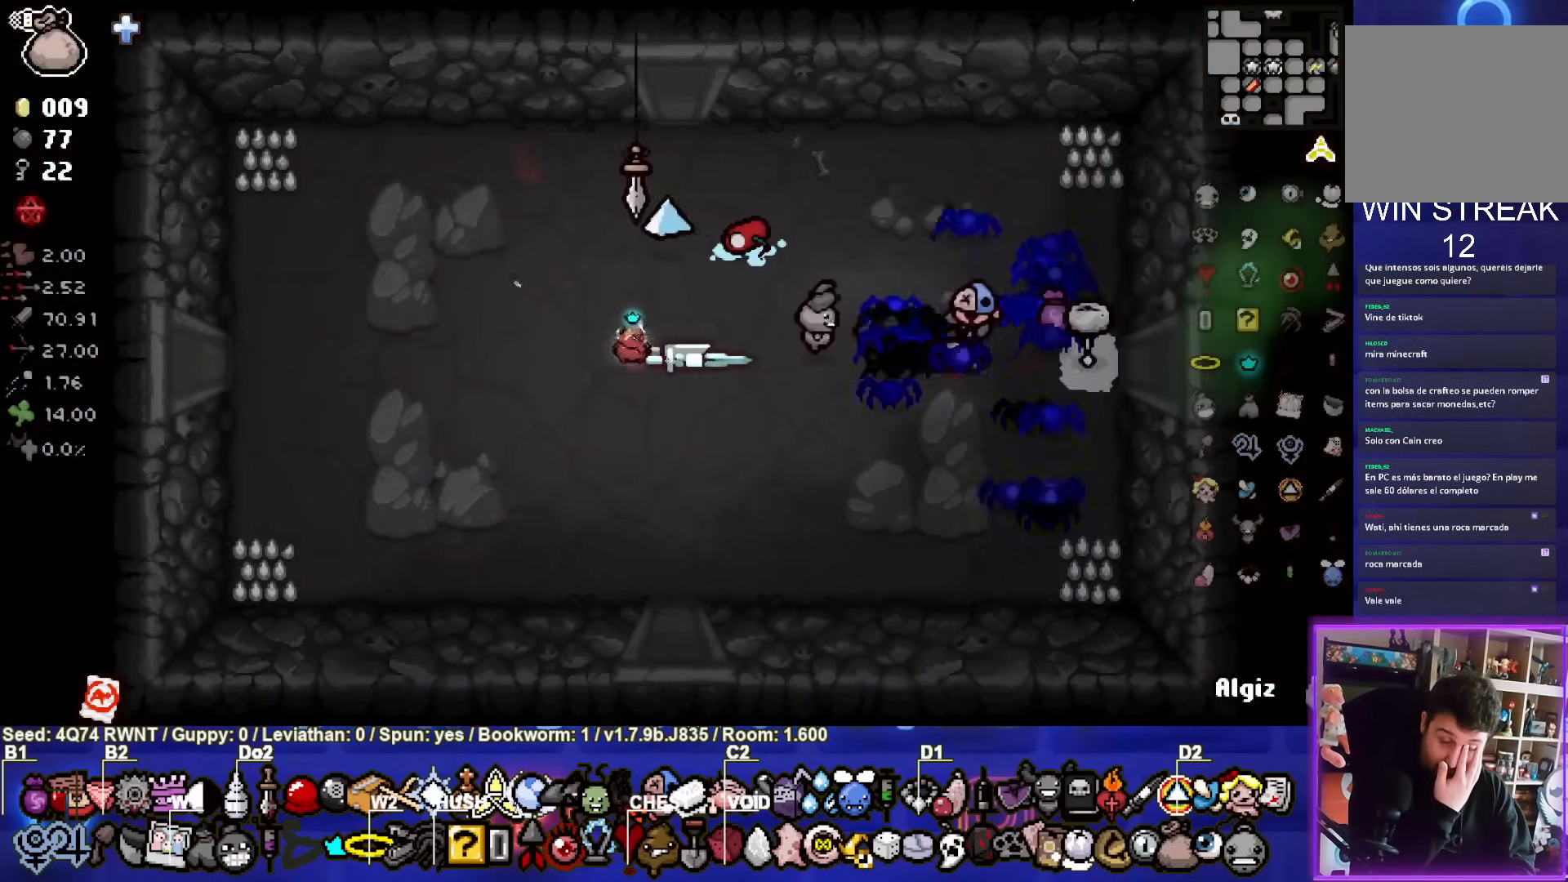
{"buttons": [], "left_stick": "up", "events": [[150, "left_stick", "up"]]}
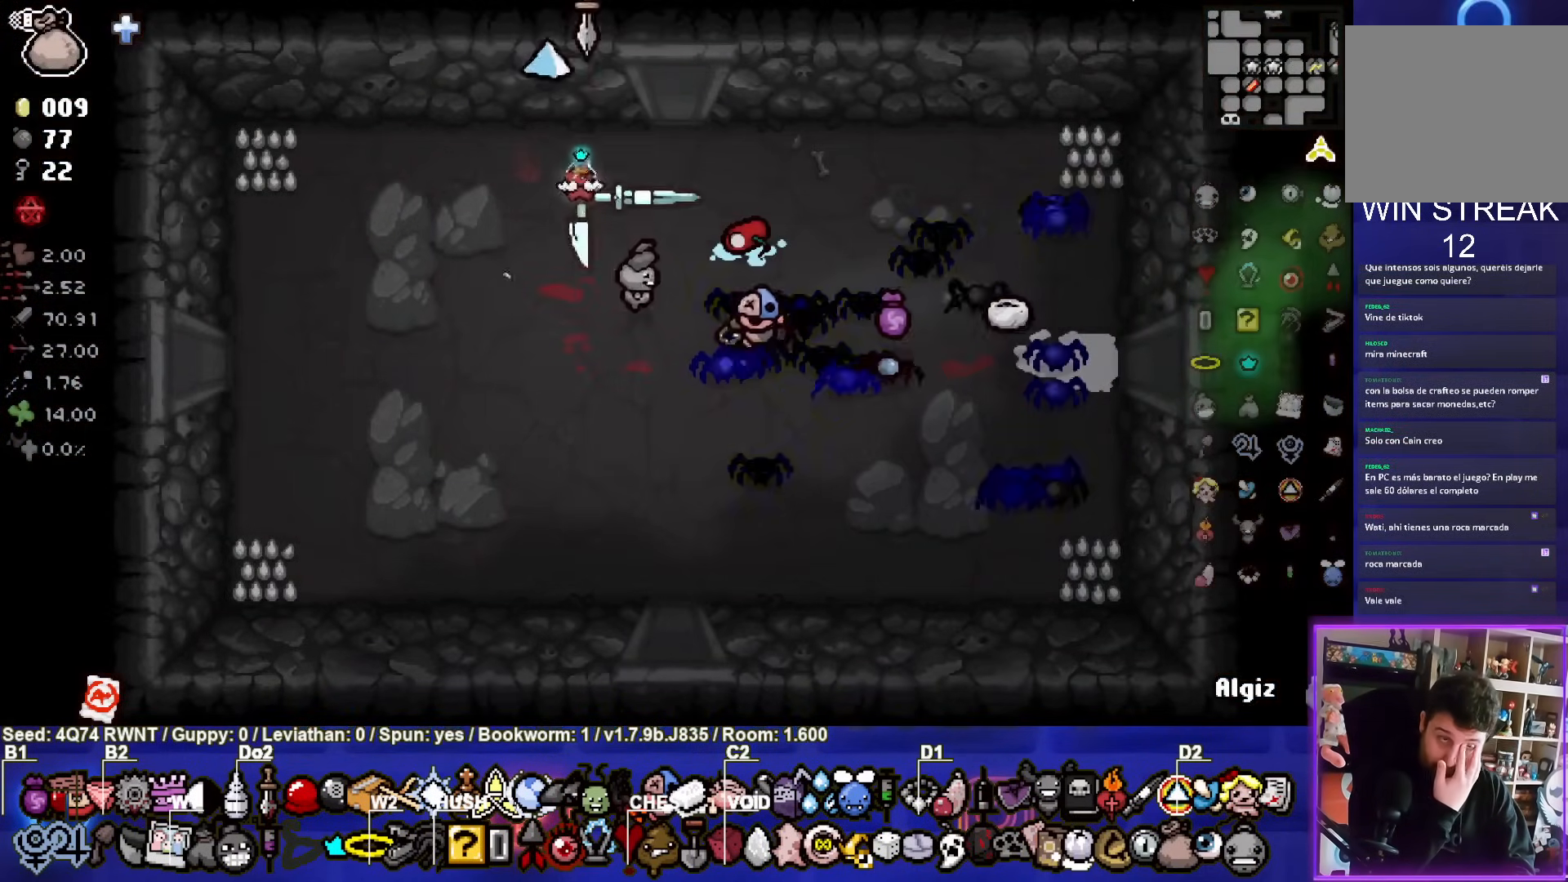
{"buttons": [], "left_stick": "up", "events": []}
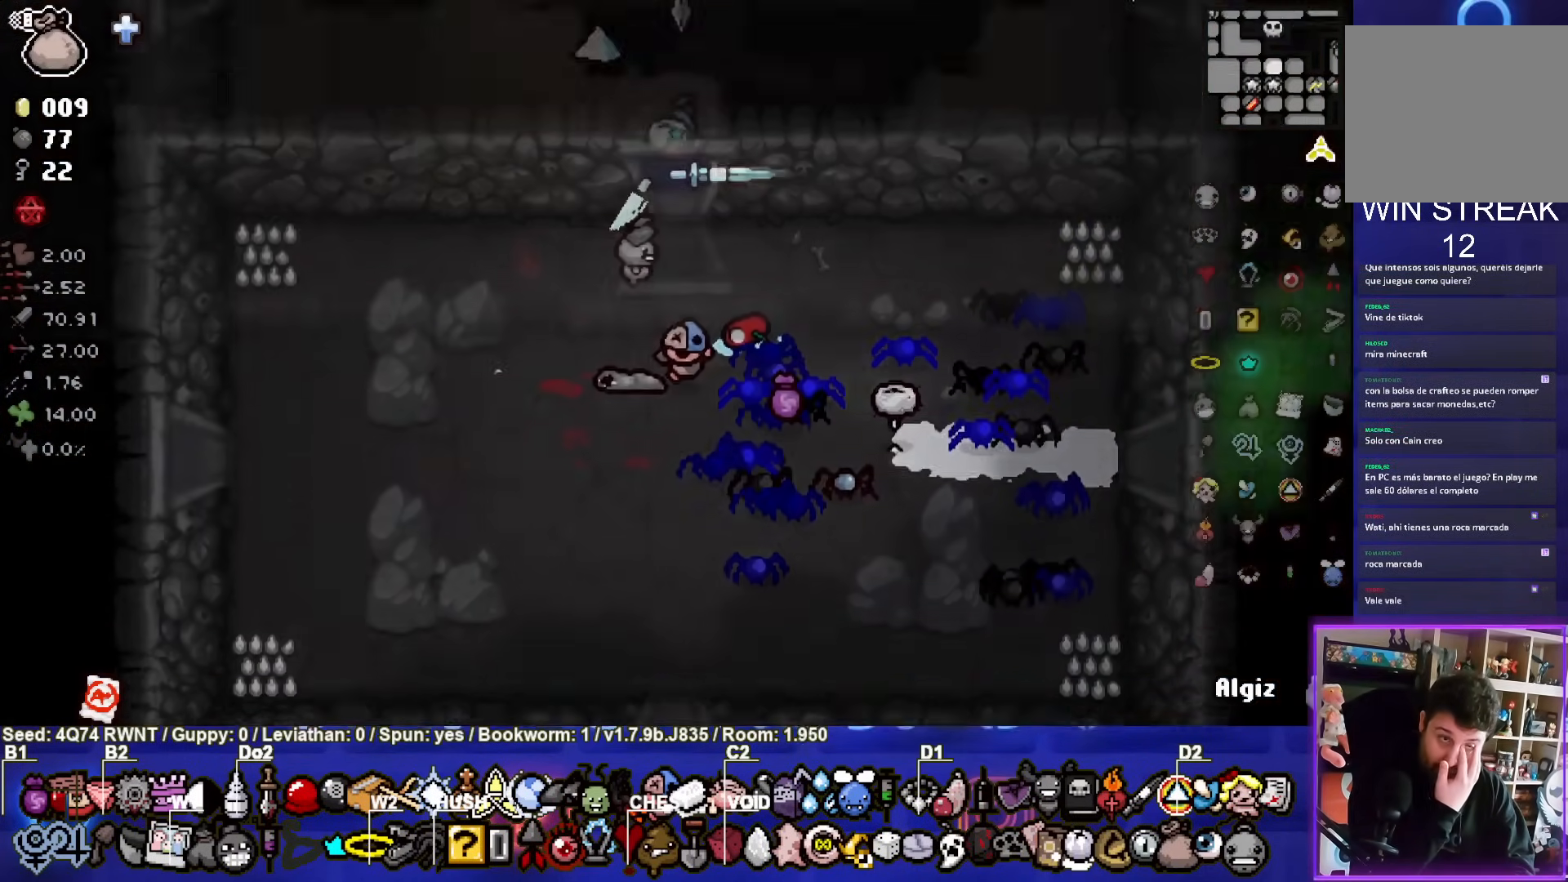
{"buttons": [], "left_stick": "up-left", "events": [[33, "left_stick", "center"], [167, "left_stick", "up-left"]]}
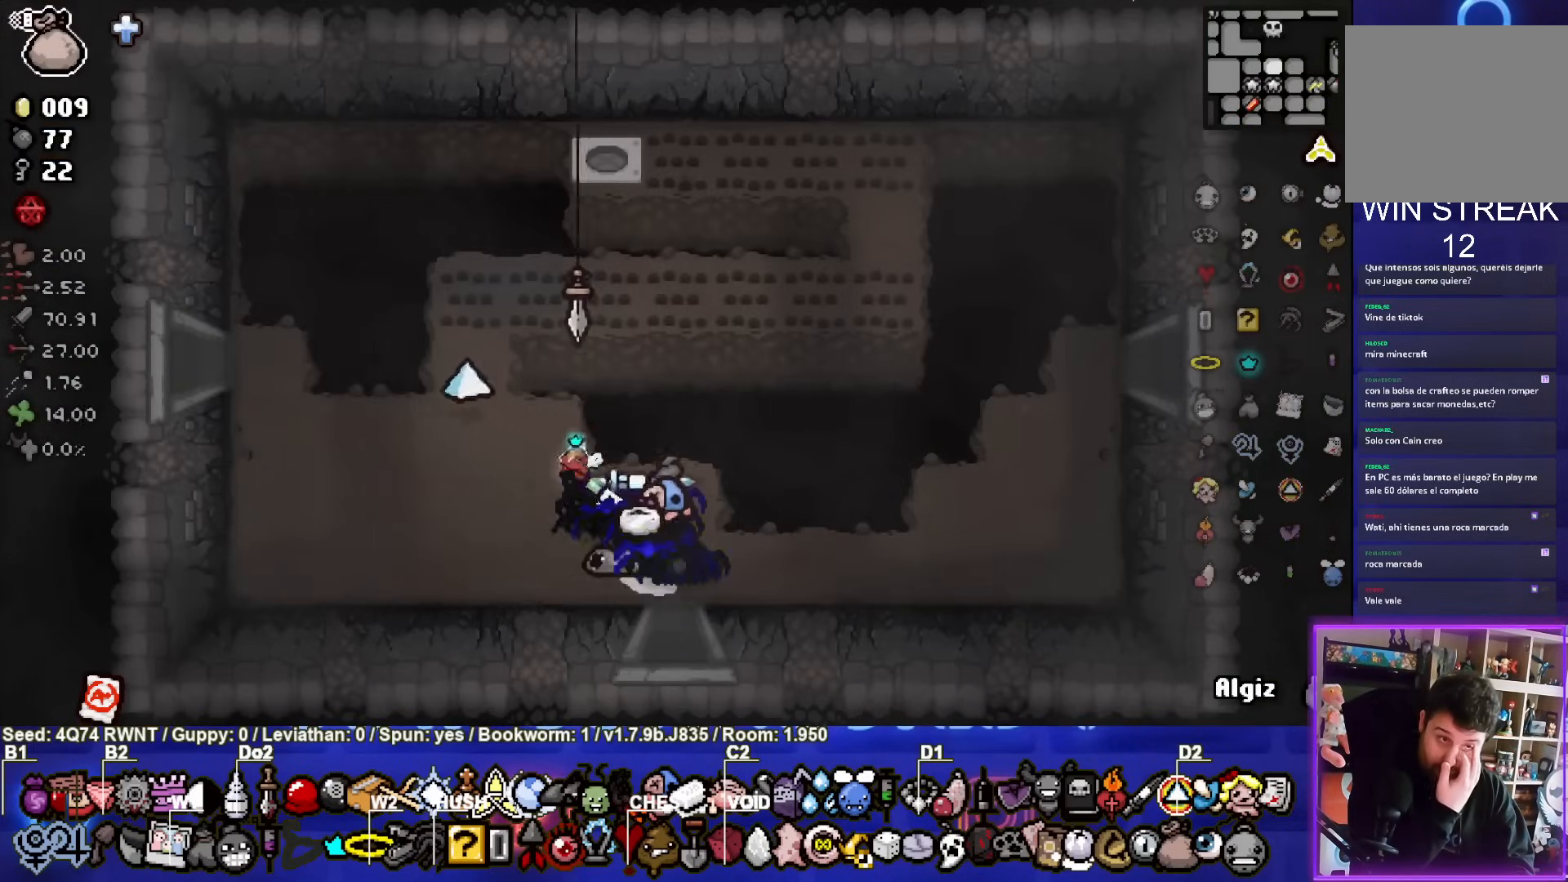
{"buttons": [], "left_stick": "left", "events": [[467, "left_stick", "left"]]}
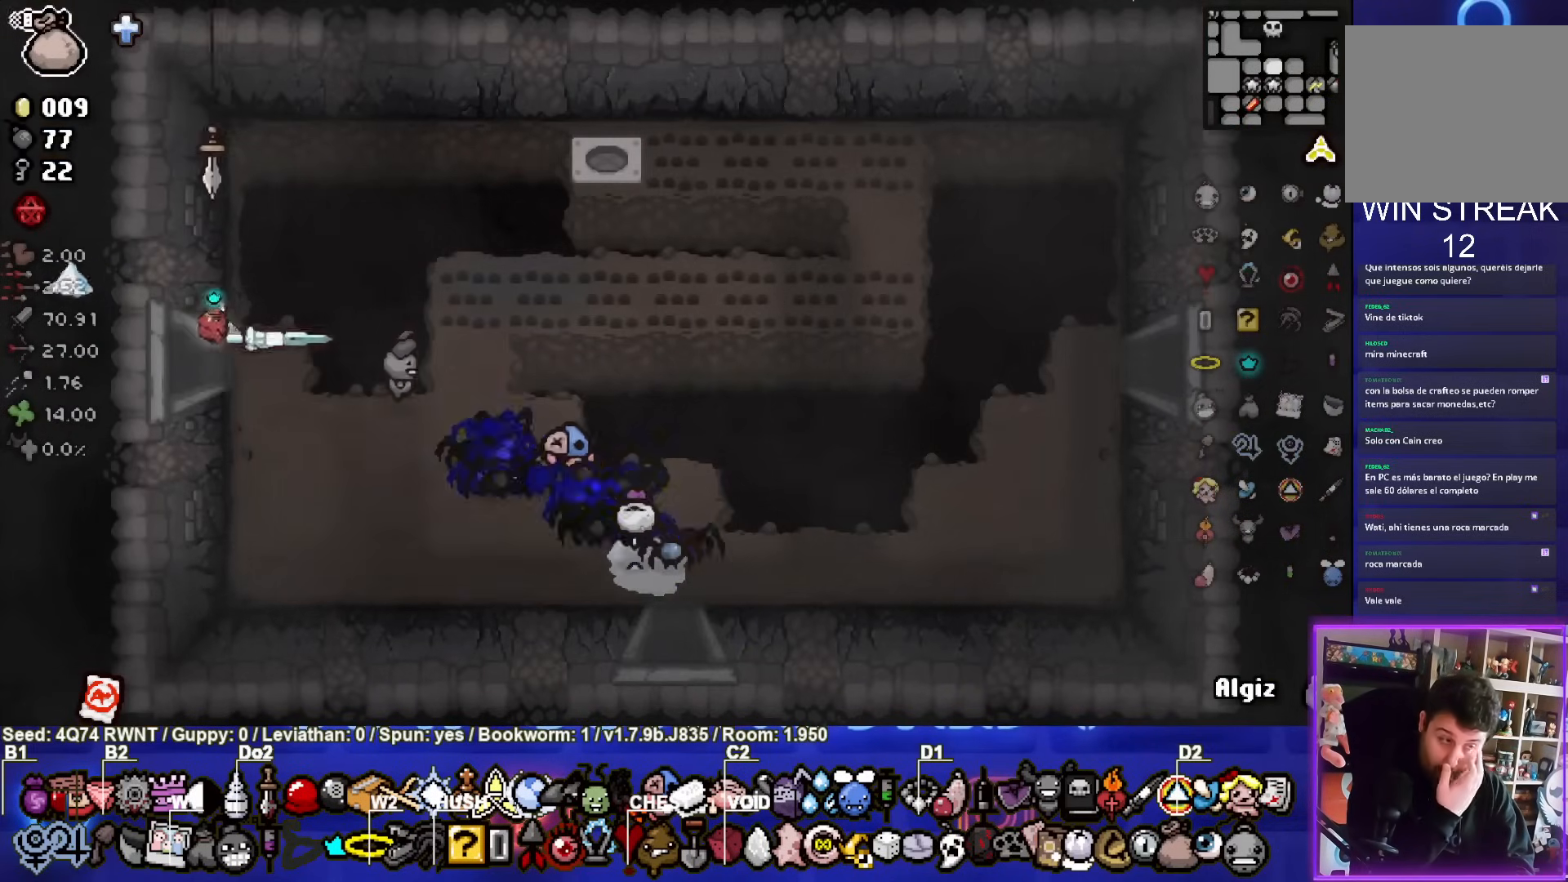
{"buttons": [], "left_stick": "center", "events": [[300, "left_stick", "center"]]}
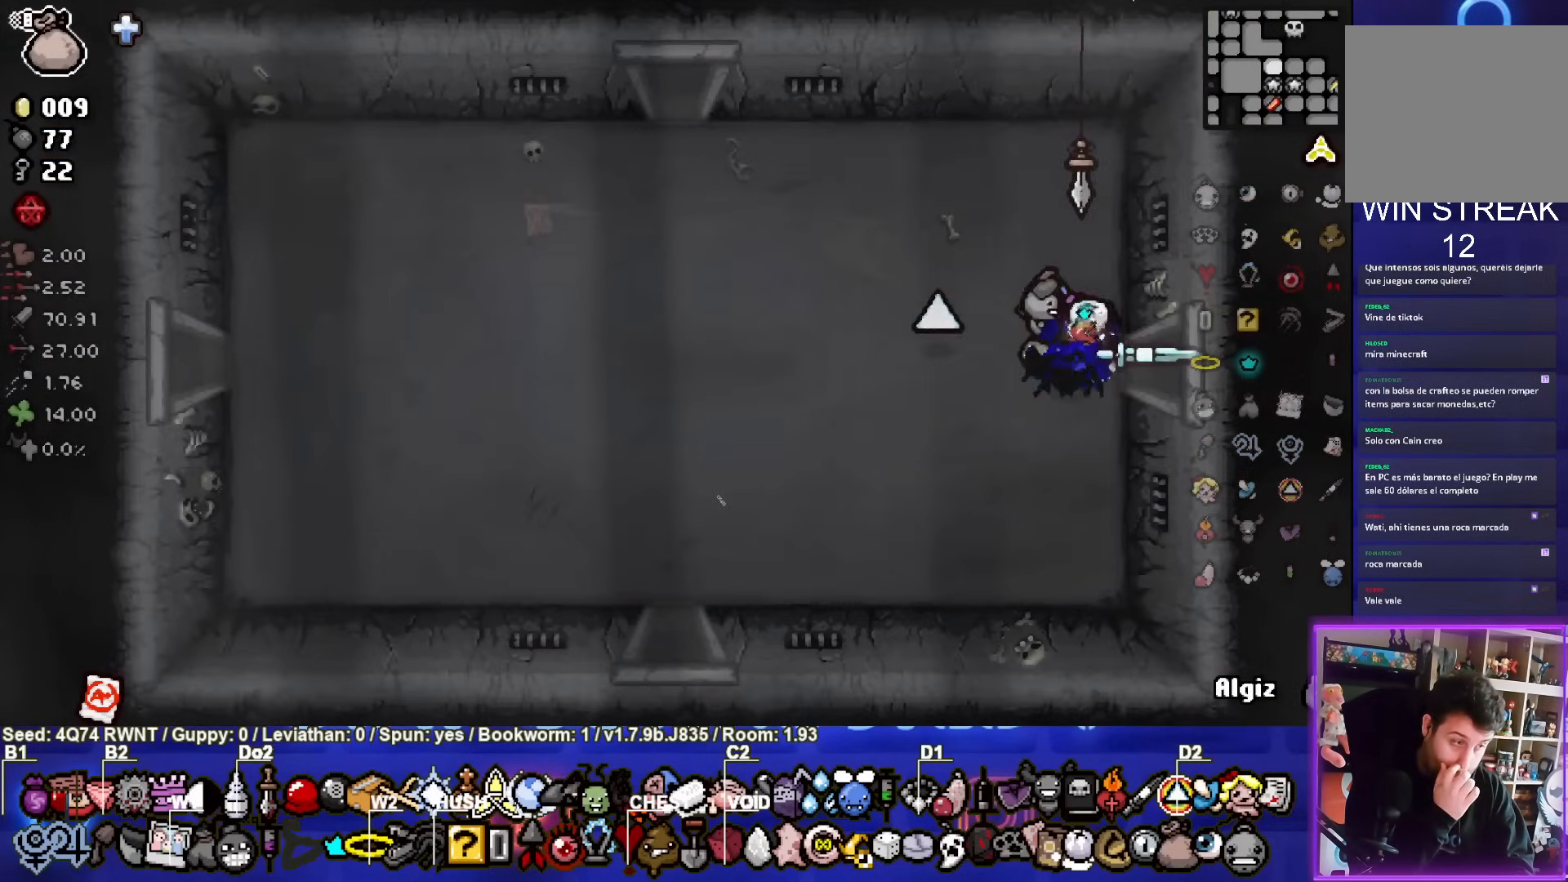
{"buttons": [], "left_stick": "left", "events": [[250, "left_stick", "left"]]}
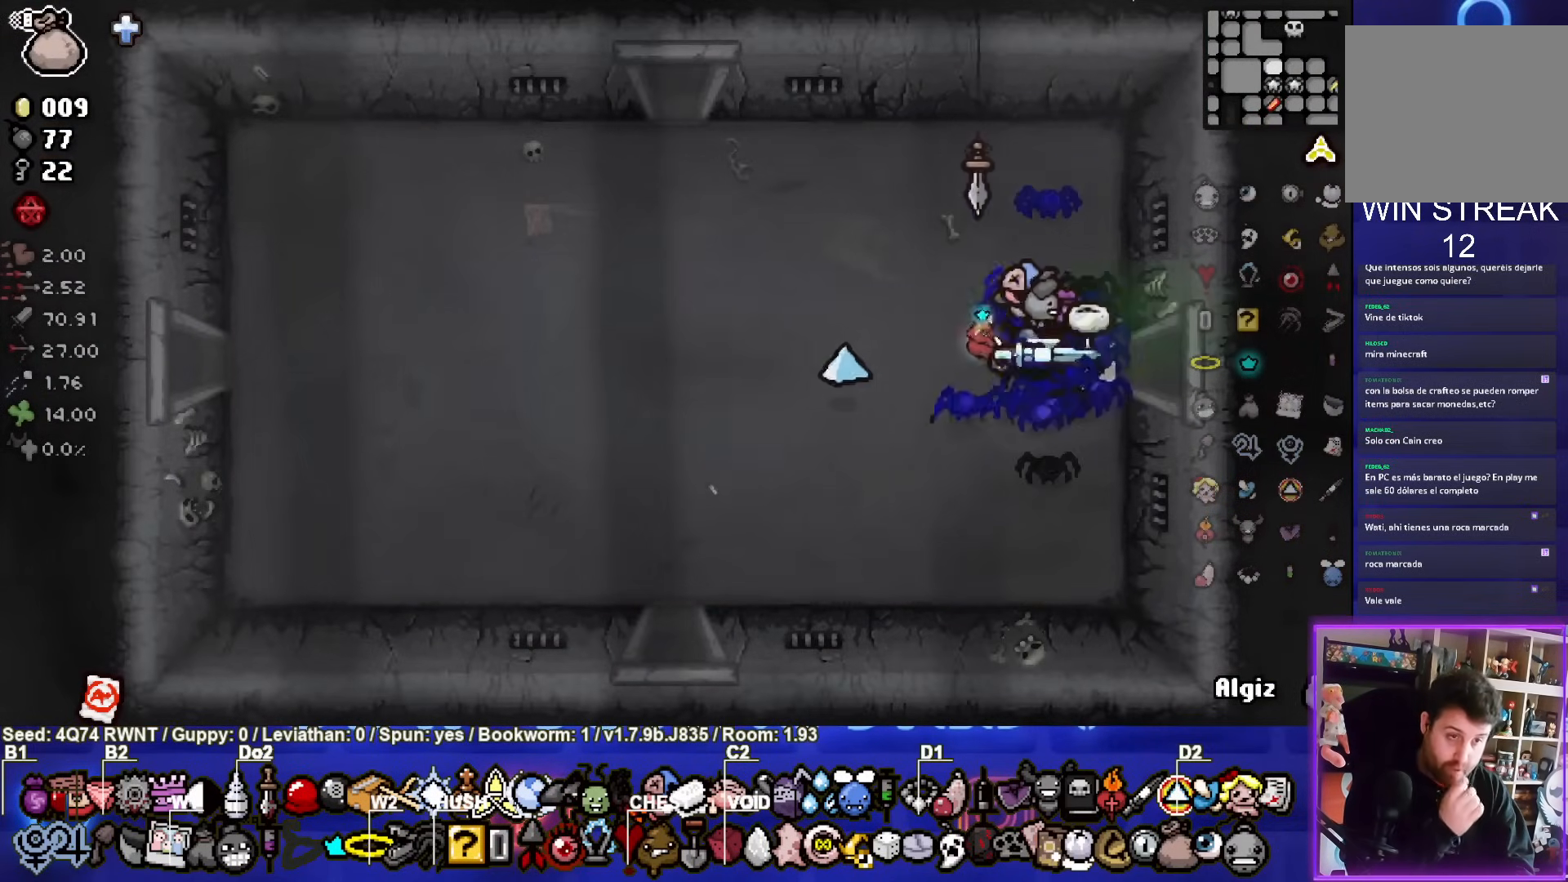
{"buttons": [], "left_stick": "left", "events": []}
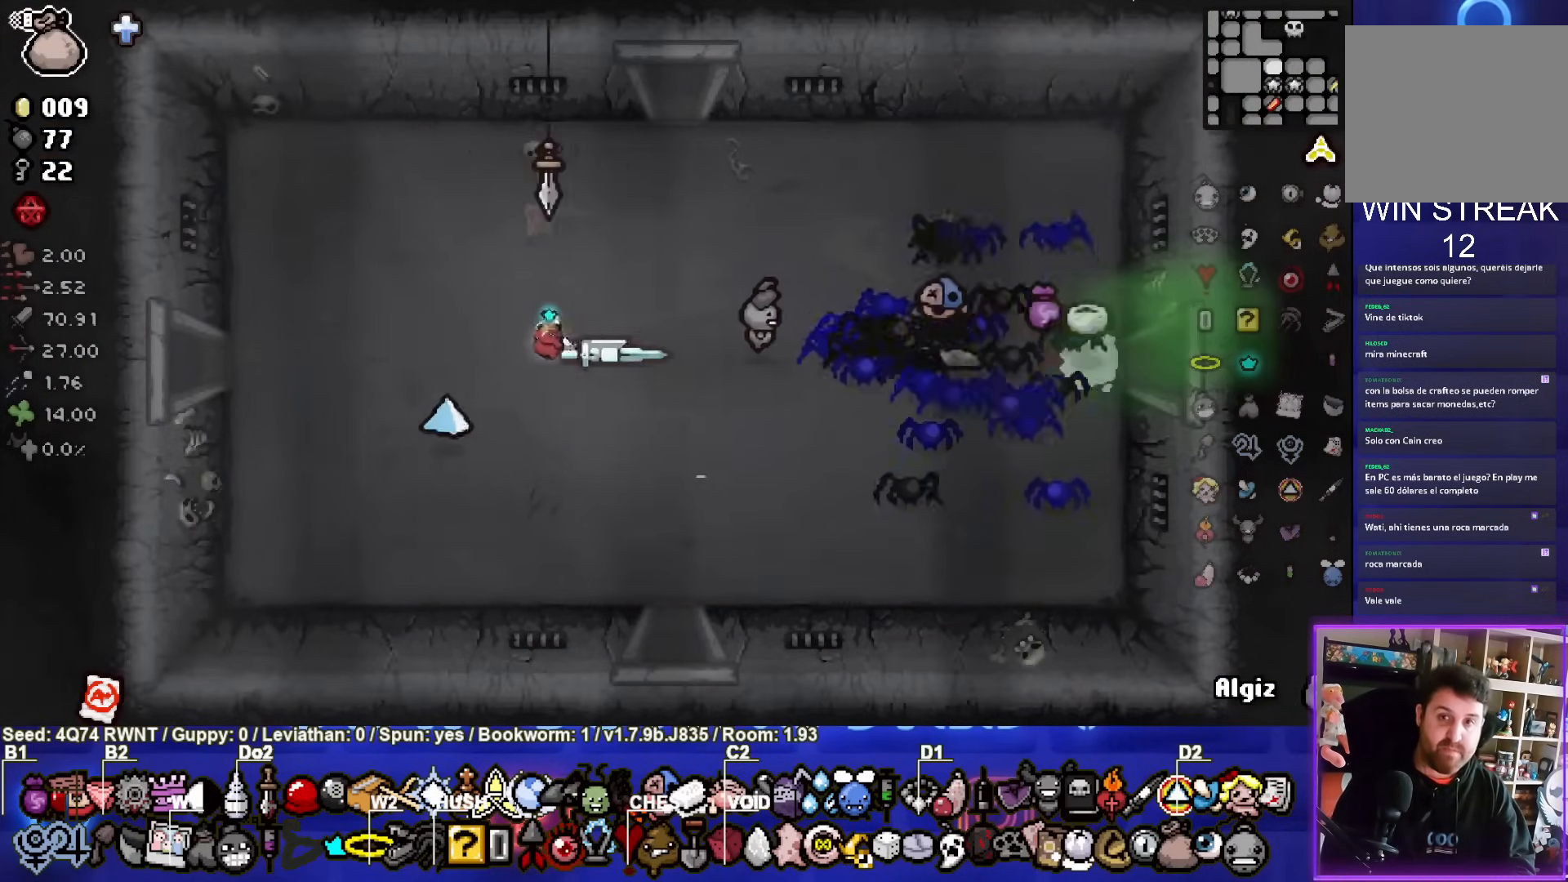
{"buttons": [], "left_stick": "left", "events": []}
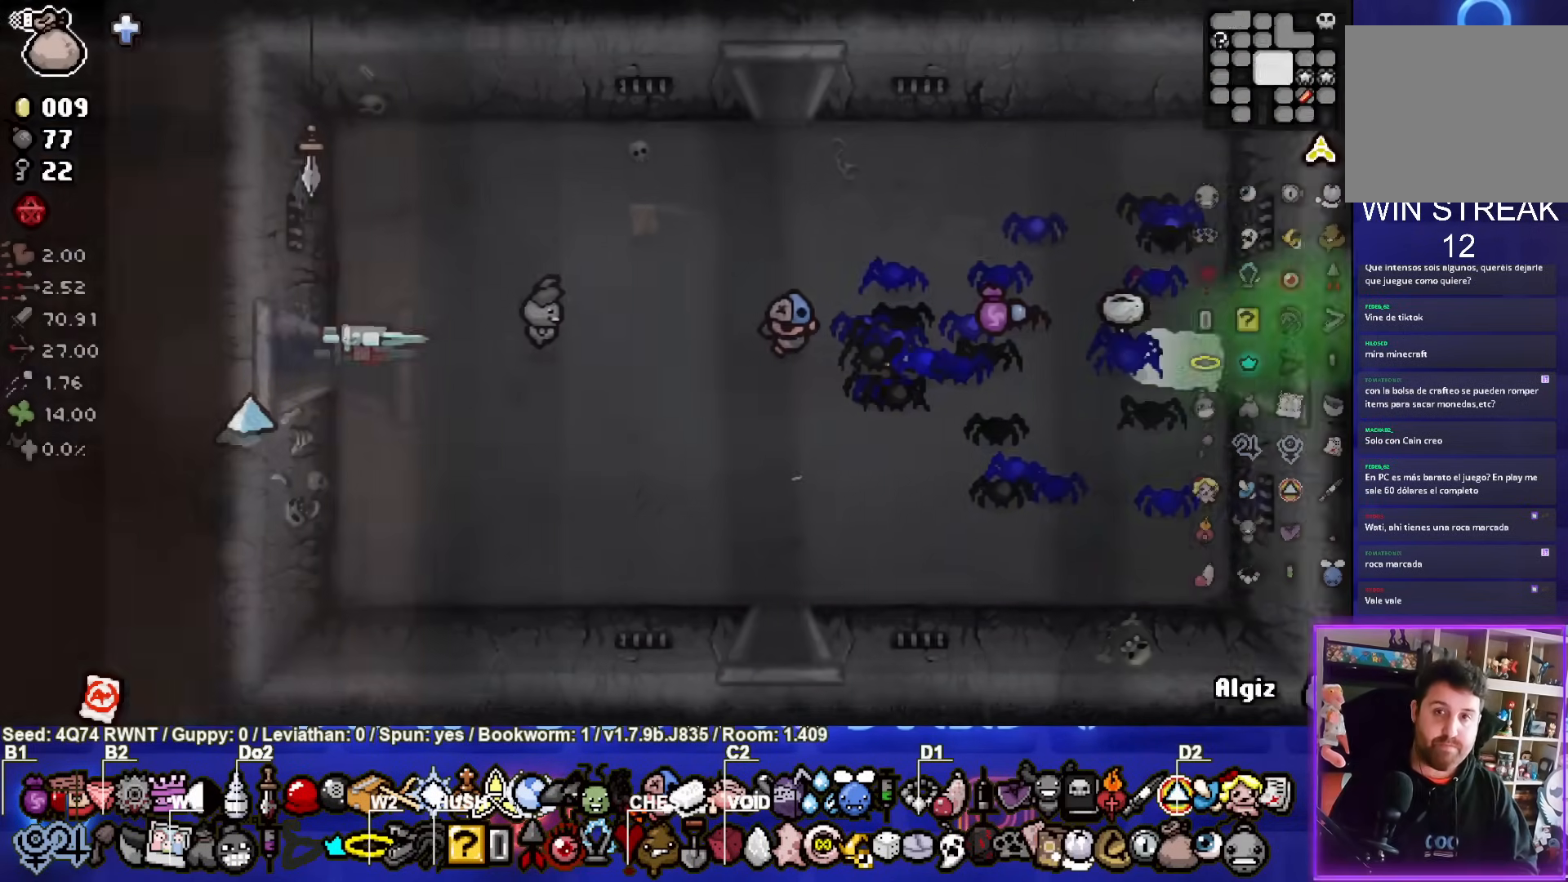
{"buttons": [], "left_stick": "left", "events": [[67, "left_stick", "center"], [433, "left_stick", "left"]]}
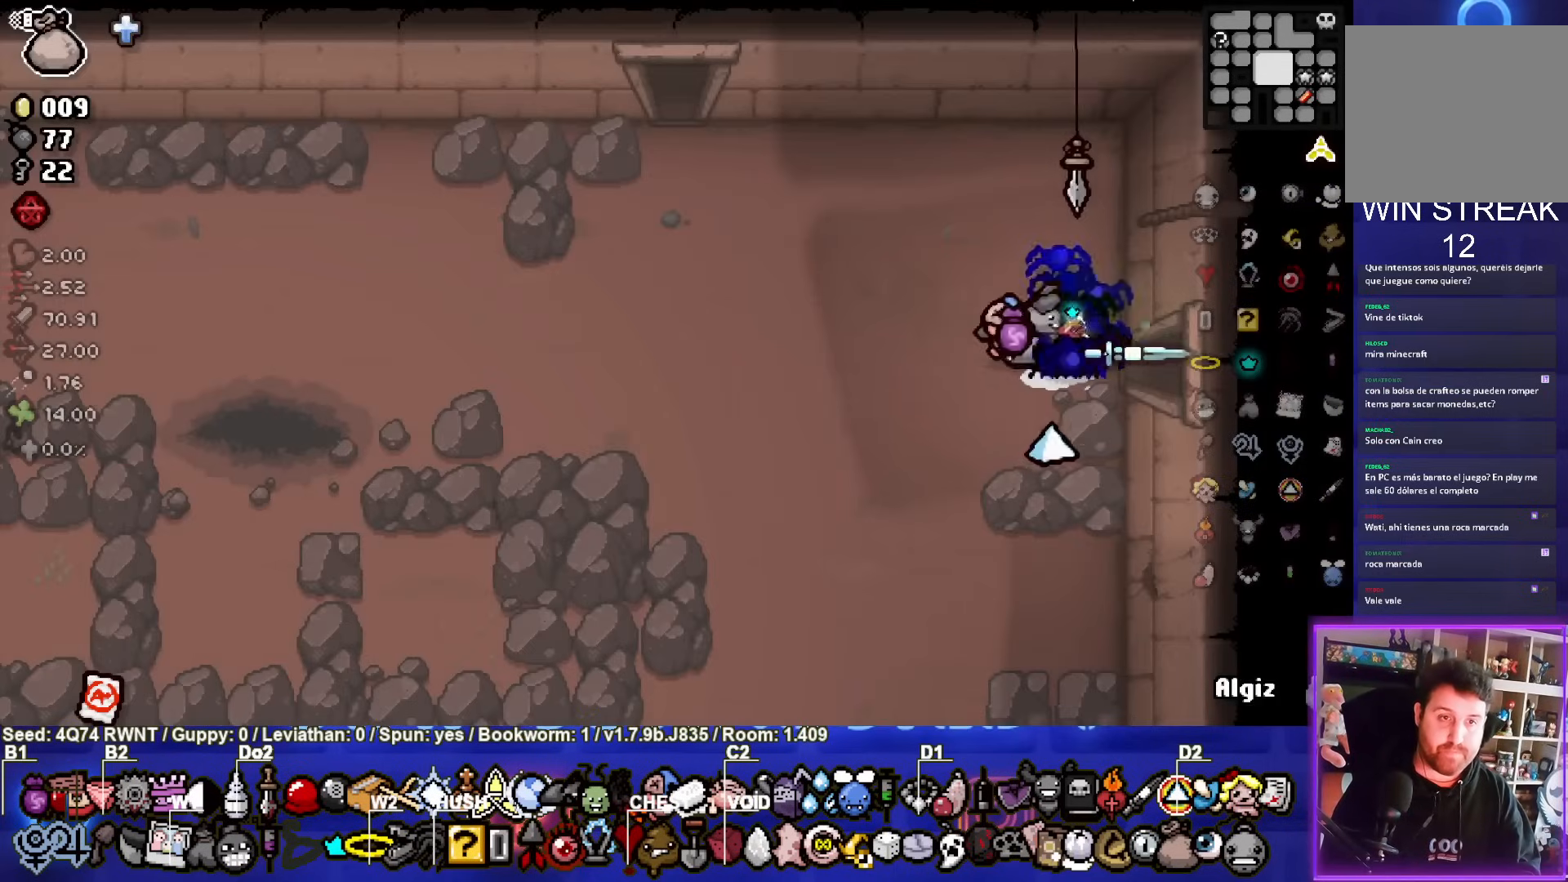
{"buttons": ["SELECT"], "left_stick": "up-left", "events": [[283, "SELECT", "down"], [450, "left_stick", "up-left"]]}
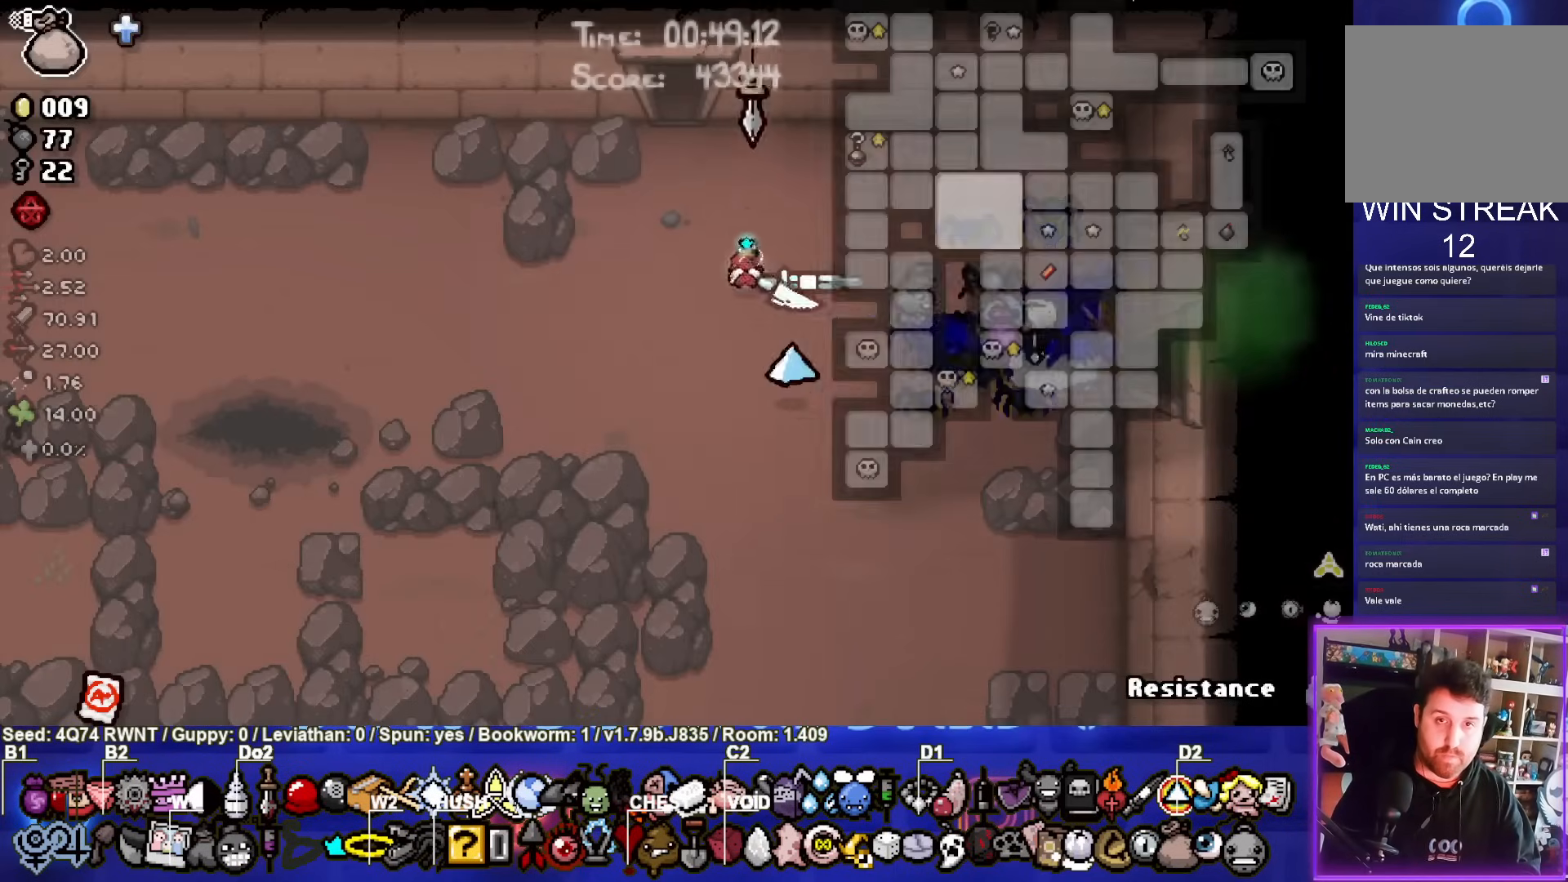
{"buttons": ["SELECT"], "left_stick": "center", "events": [[450, "left_stick", "center"]]}
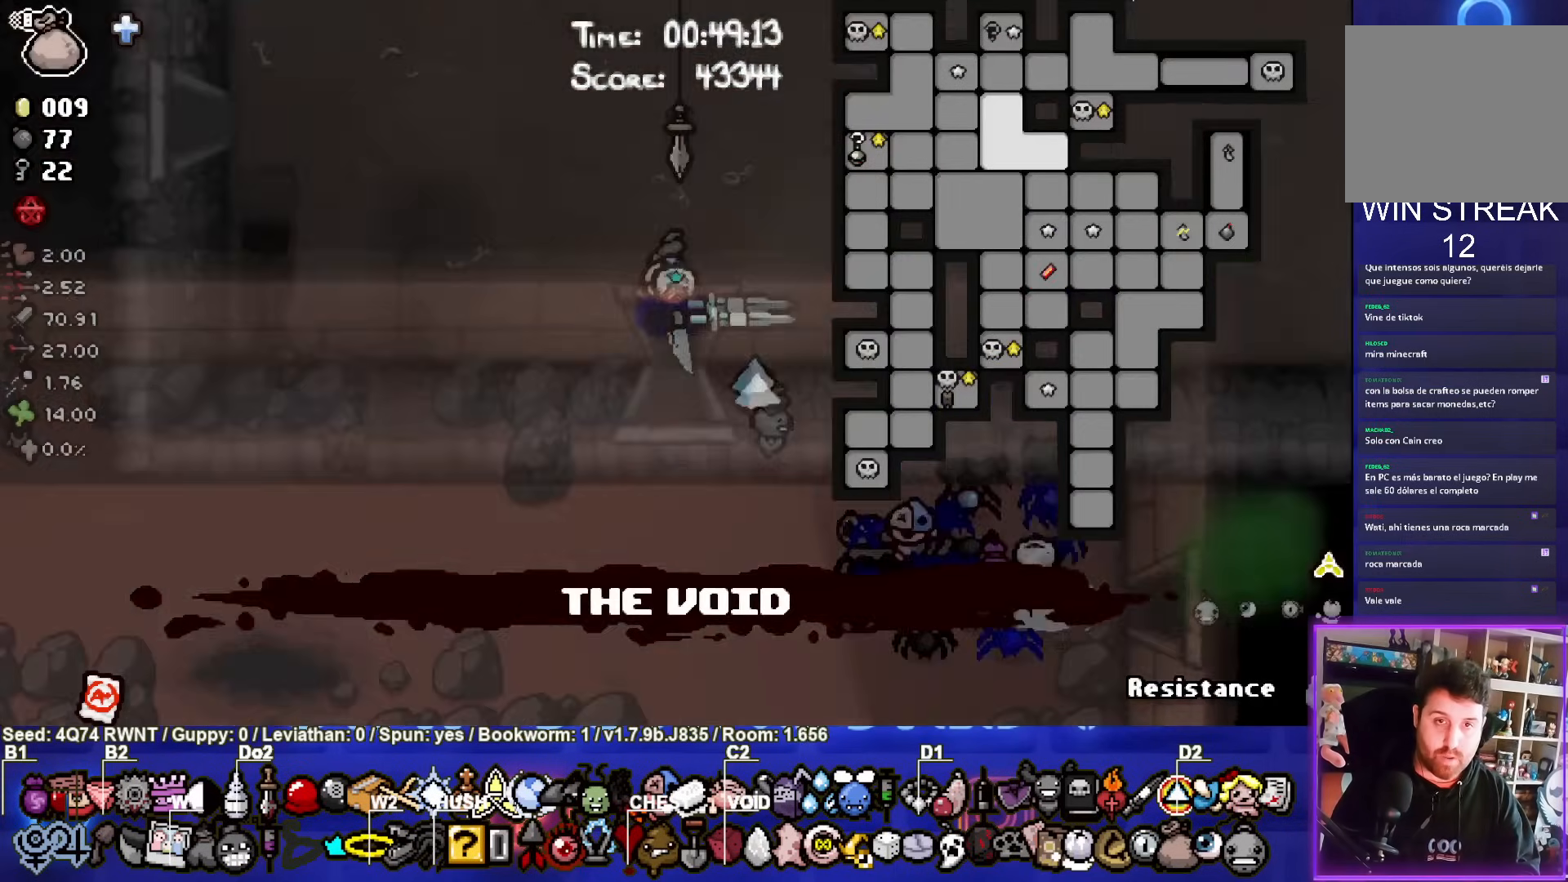
{"buttons": [], "left_stick": "up-left", "events": [[267, "left_stick", "up-left"], [333, "SELECT", "up"]]}
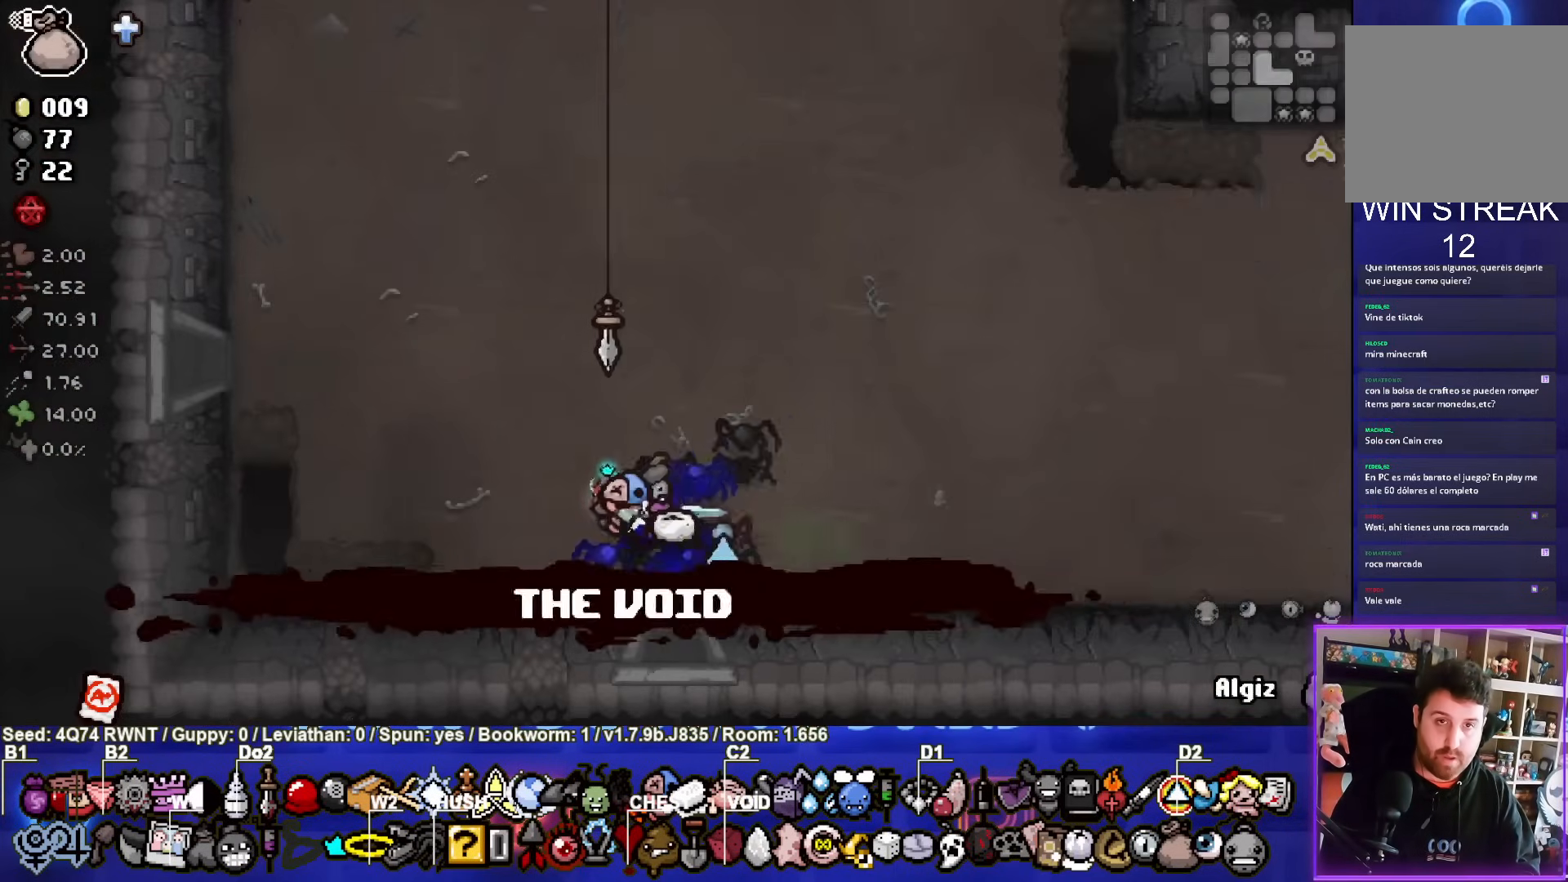
{"buttons": [], "left_stick": "up-left", "events": []}
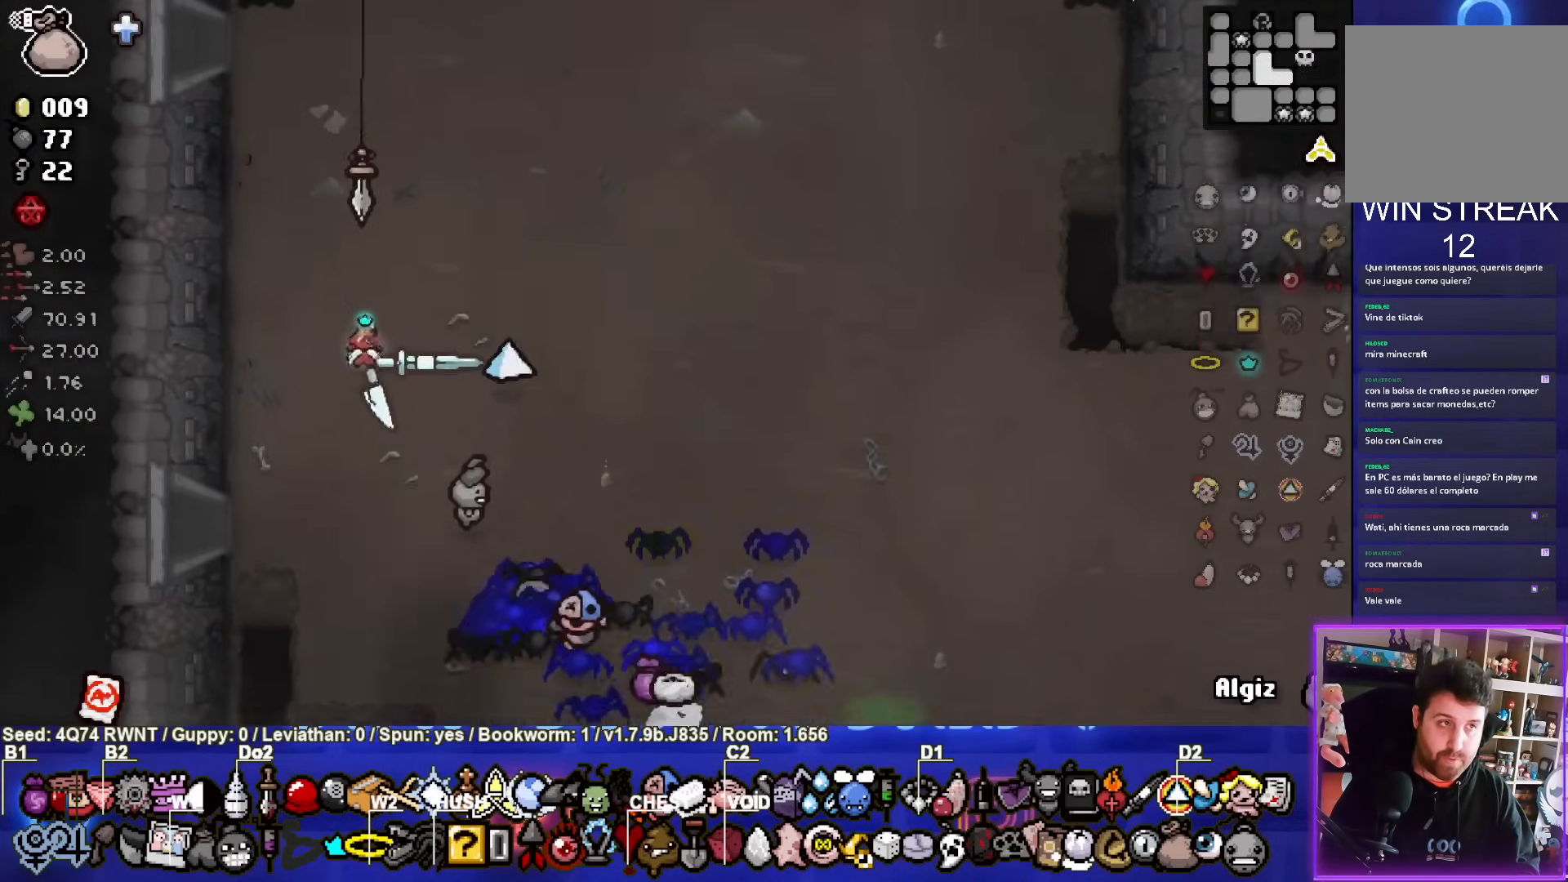
{"buttons": [], "left_stick": "up-right", "events": [[217, "left_stick", "up-right"]]}
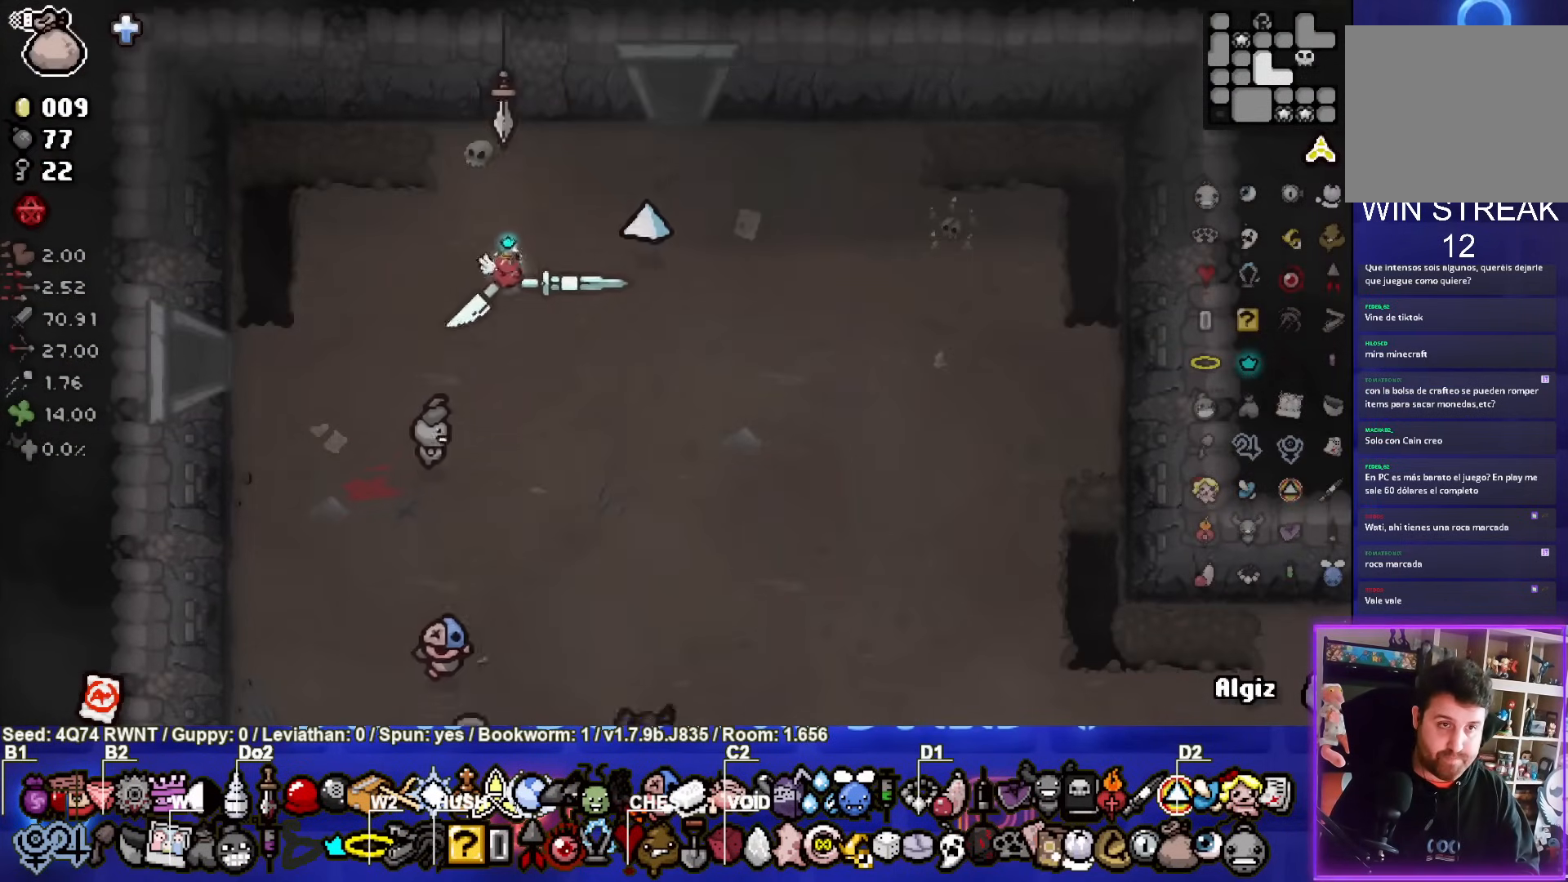
{"buttons": [], "left_stick": "center", "events": [[217, "left_stick", "up"], [467, "left_stick", "center"]]}
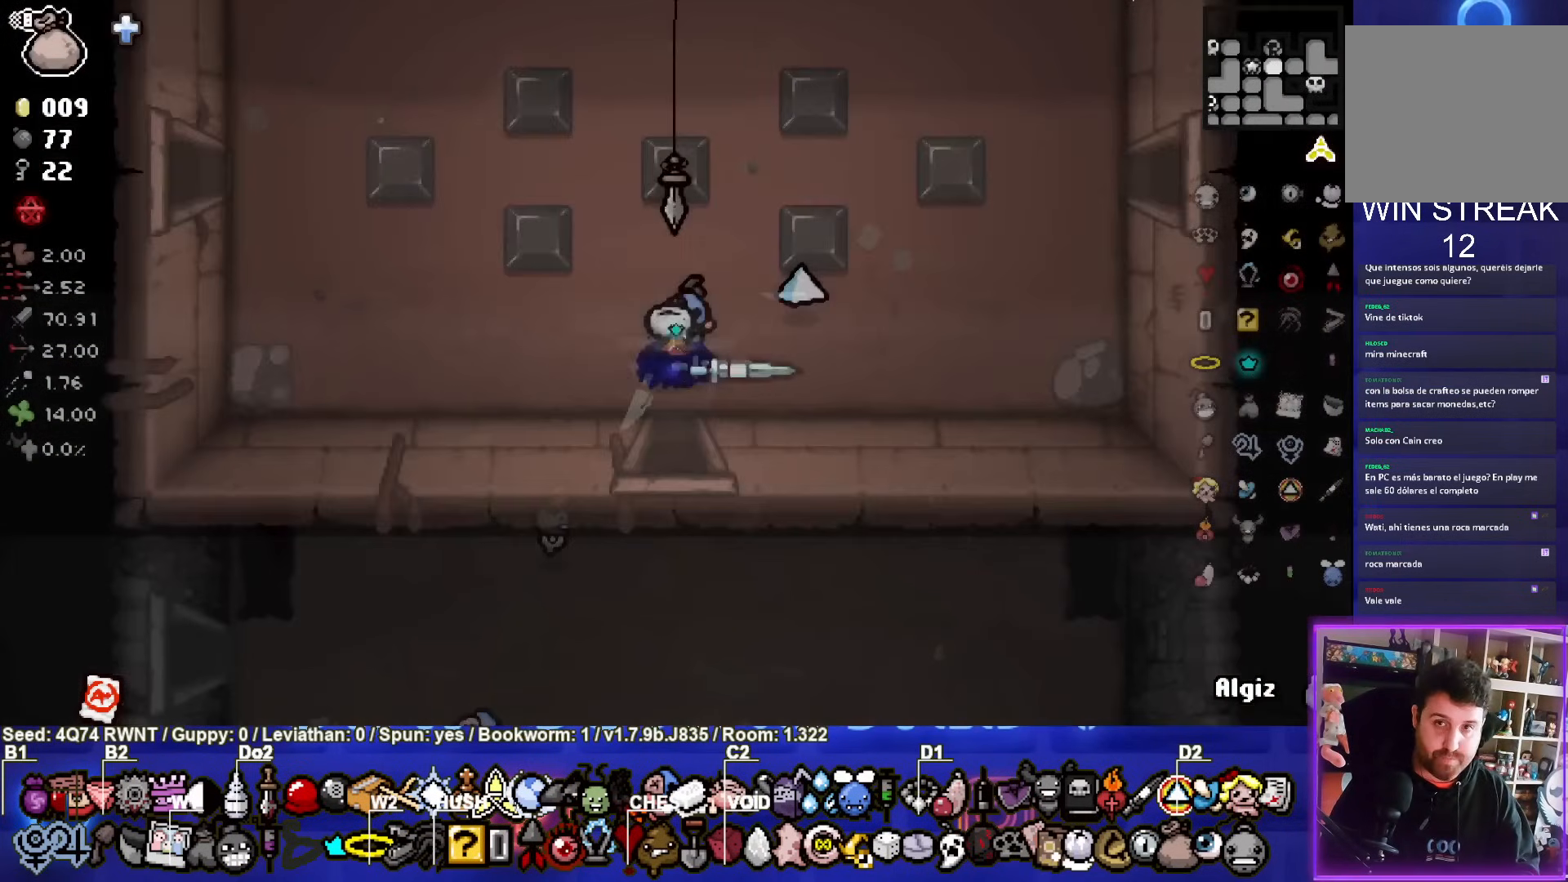
{"buttons": [], "left_stick": "left", "events": [[183, "left_stick", "left"]]}
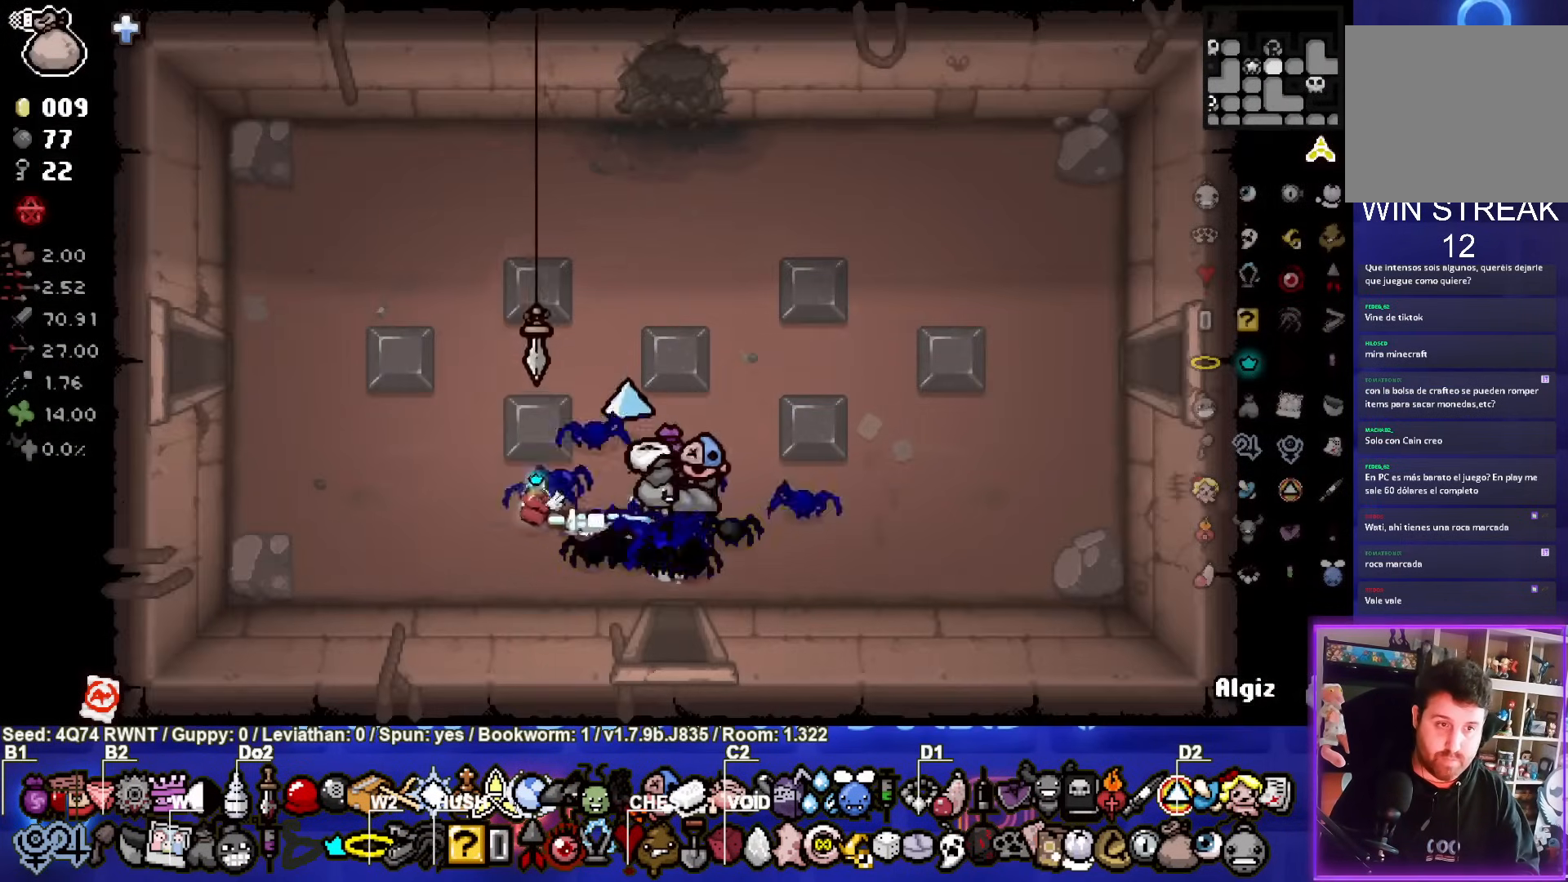
{"buttons": [], "left_stick": "left", "events": []}
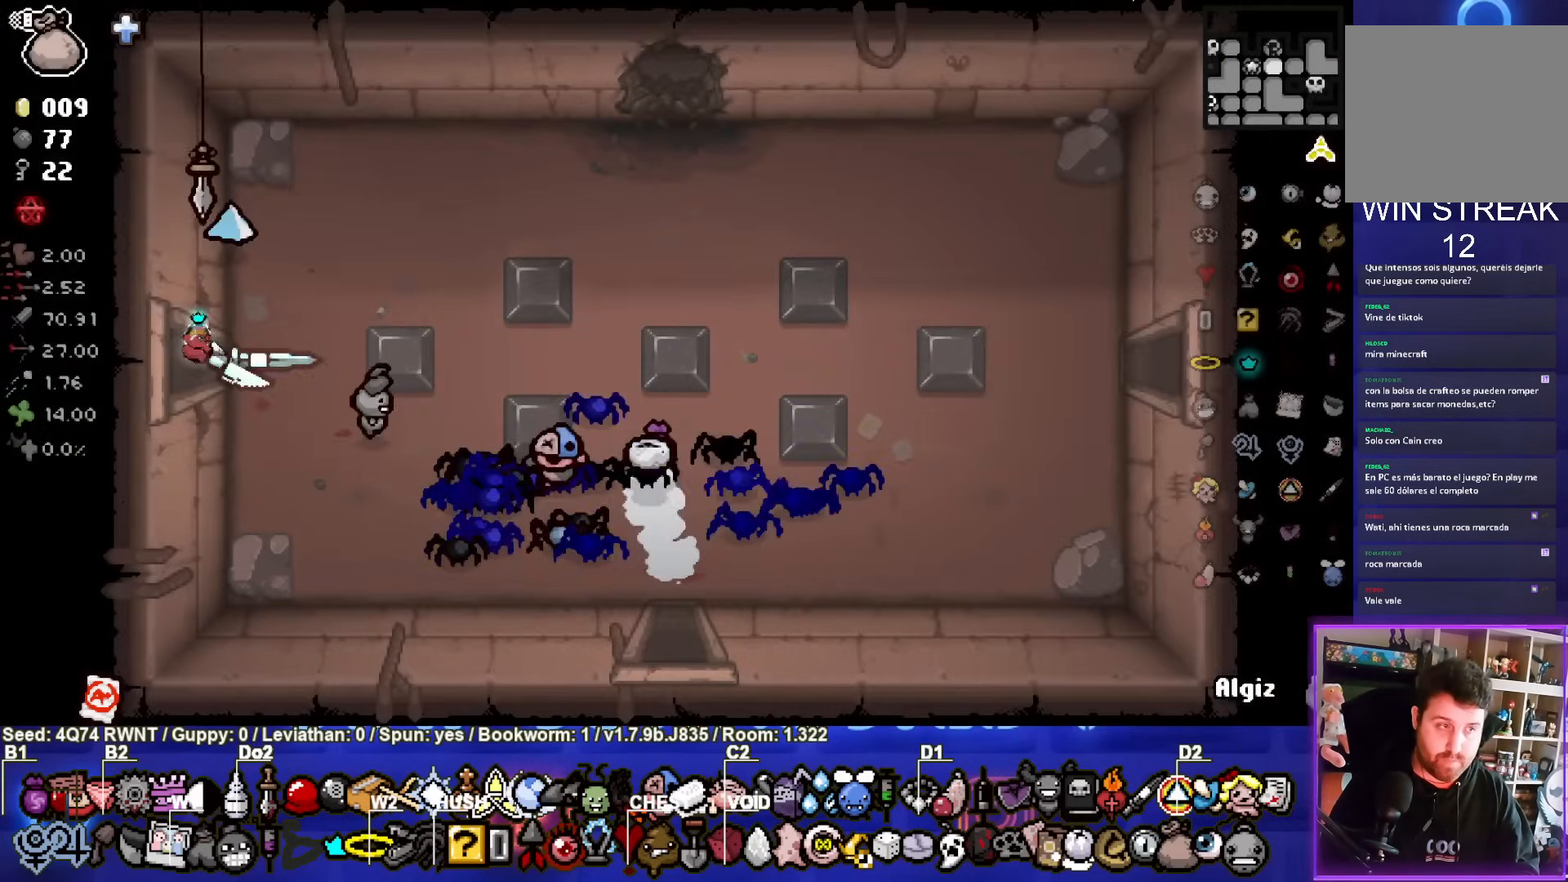
{"buttons": [], "left_stick": "right", "events": [[167, "left_stick", "center"], [350, "left_stick", "right"]]}
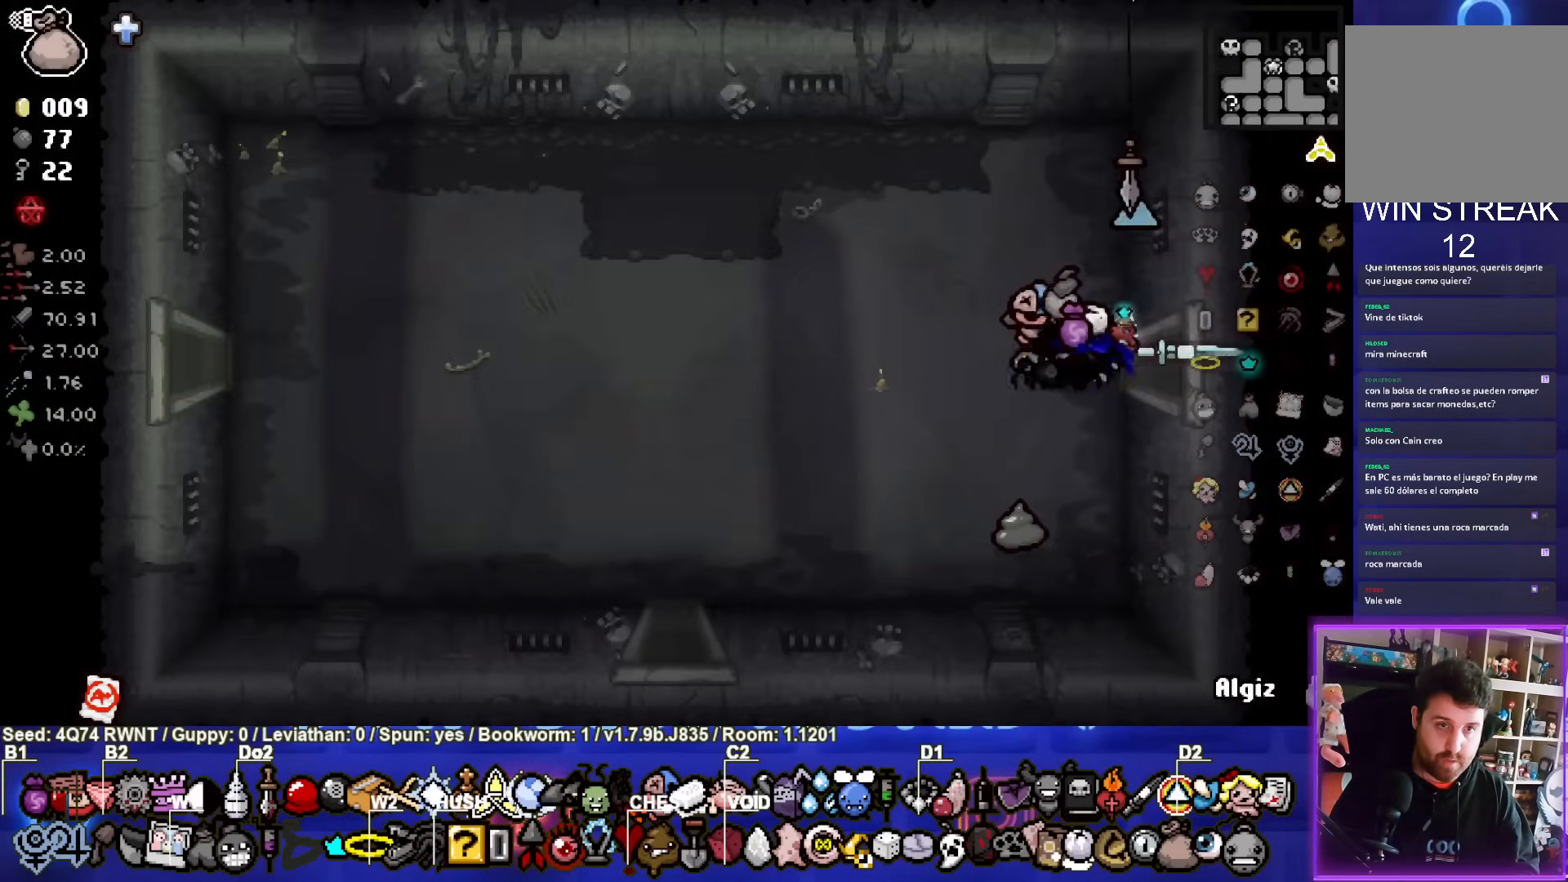
{"buttons": [], "left_stick": "up-right", "events": [[467, "left_stick", "up-right"]]}
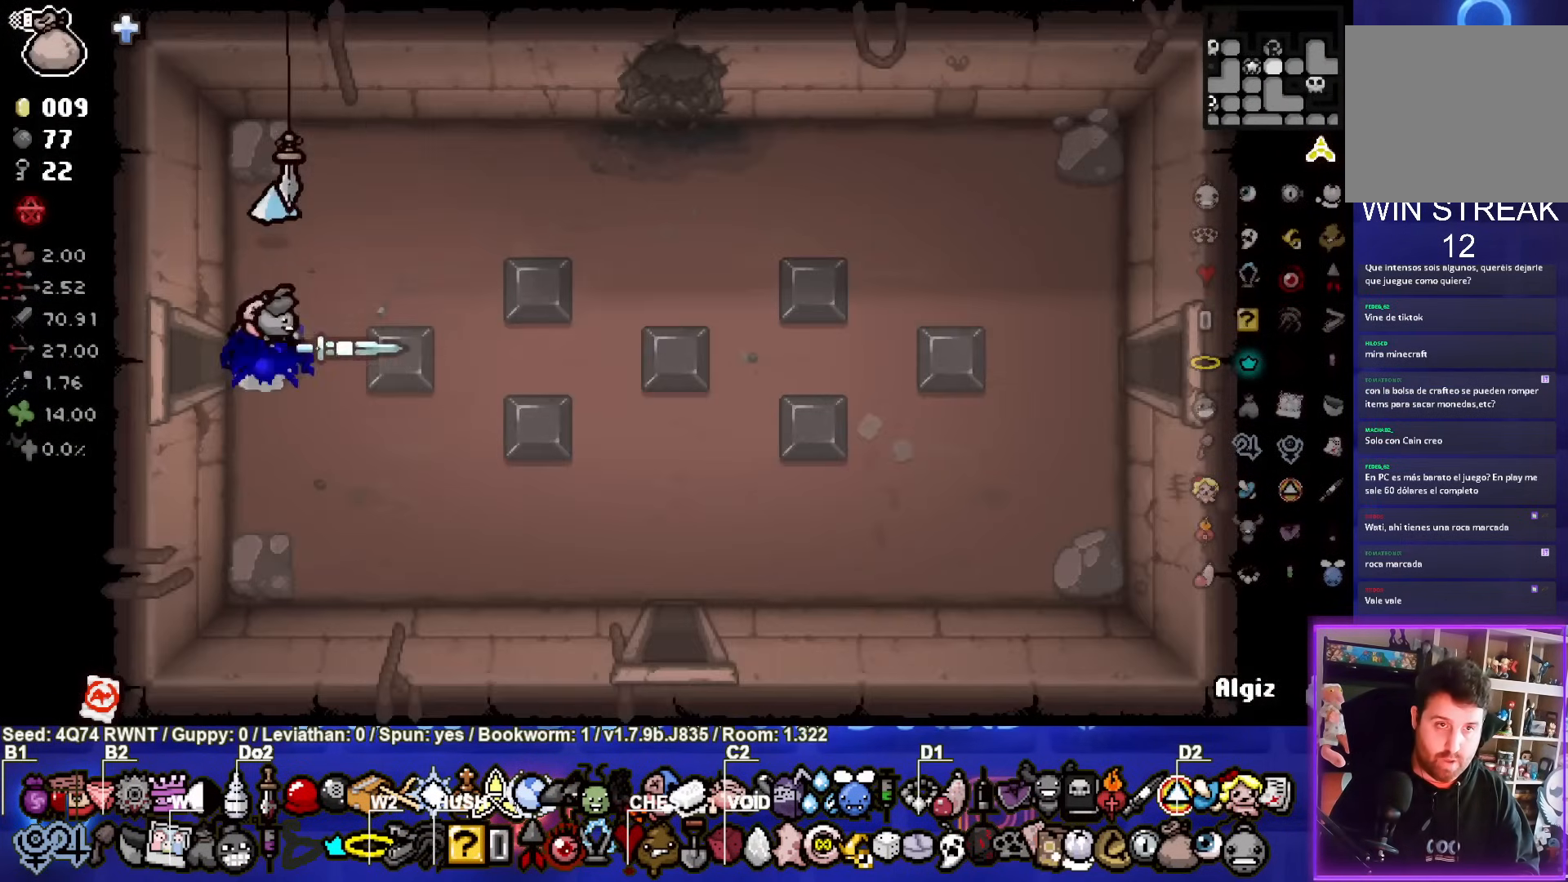
{"buttons": [], "left_stick": "up-right", "events": []}
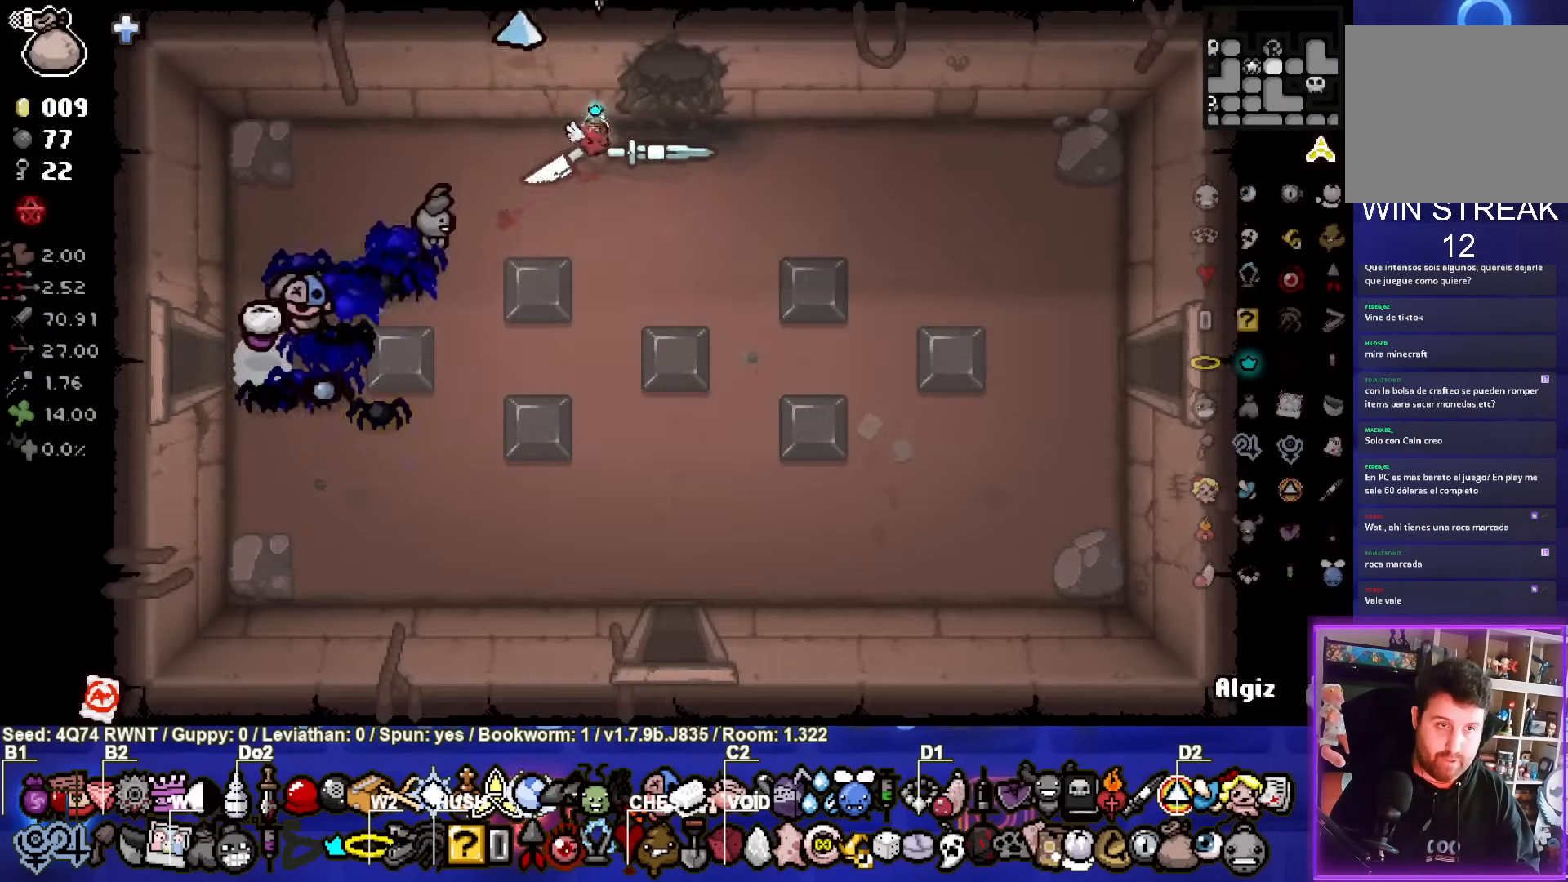
{"buttons": [], "left_stick": "center", "events": [[100, "left_stick", "up"], [367, "left_stick", "center"]]}
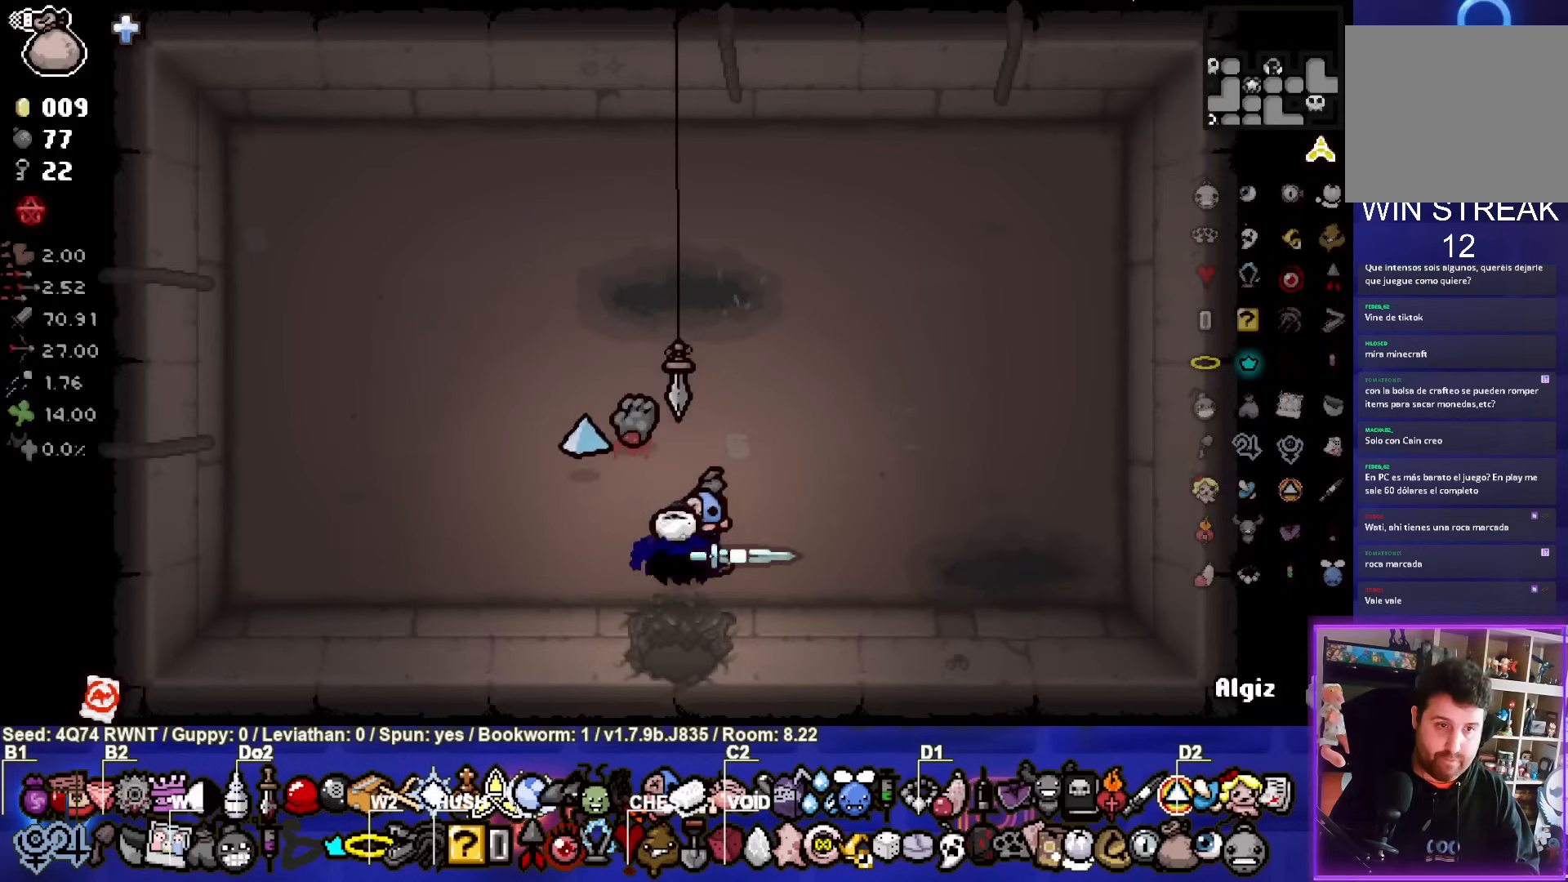
{"buttons": [], "left_stick": "center", "events": [[200, "left_stick", "down"], [500, "left_stick", "center"]]}
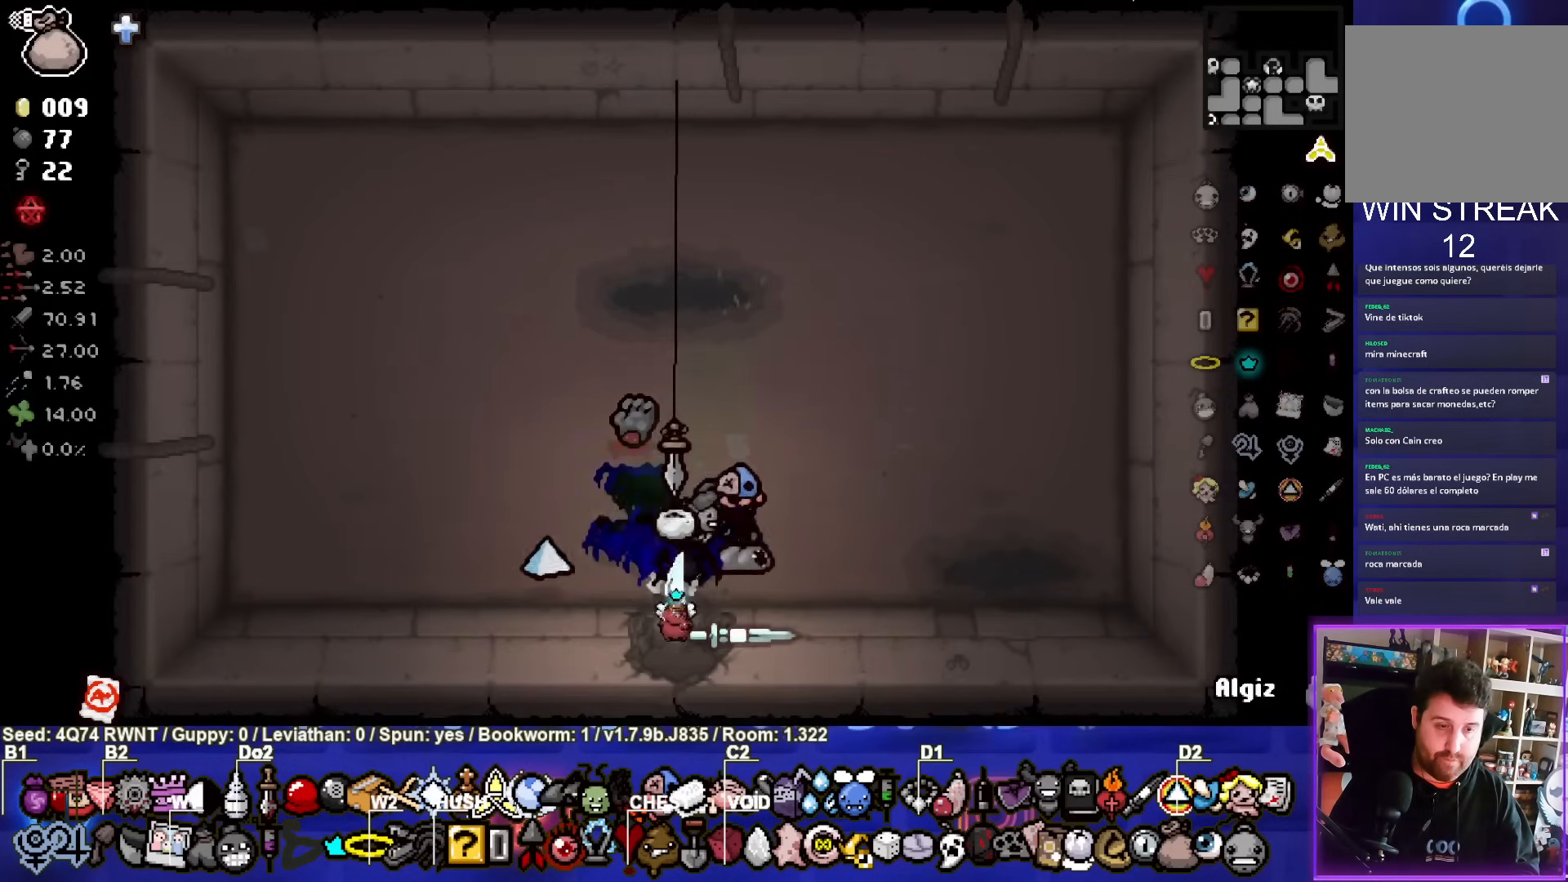
{"buttons": [], "left_stick": "down-left", "events": [[167, "left_stick", "down-left"]]}